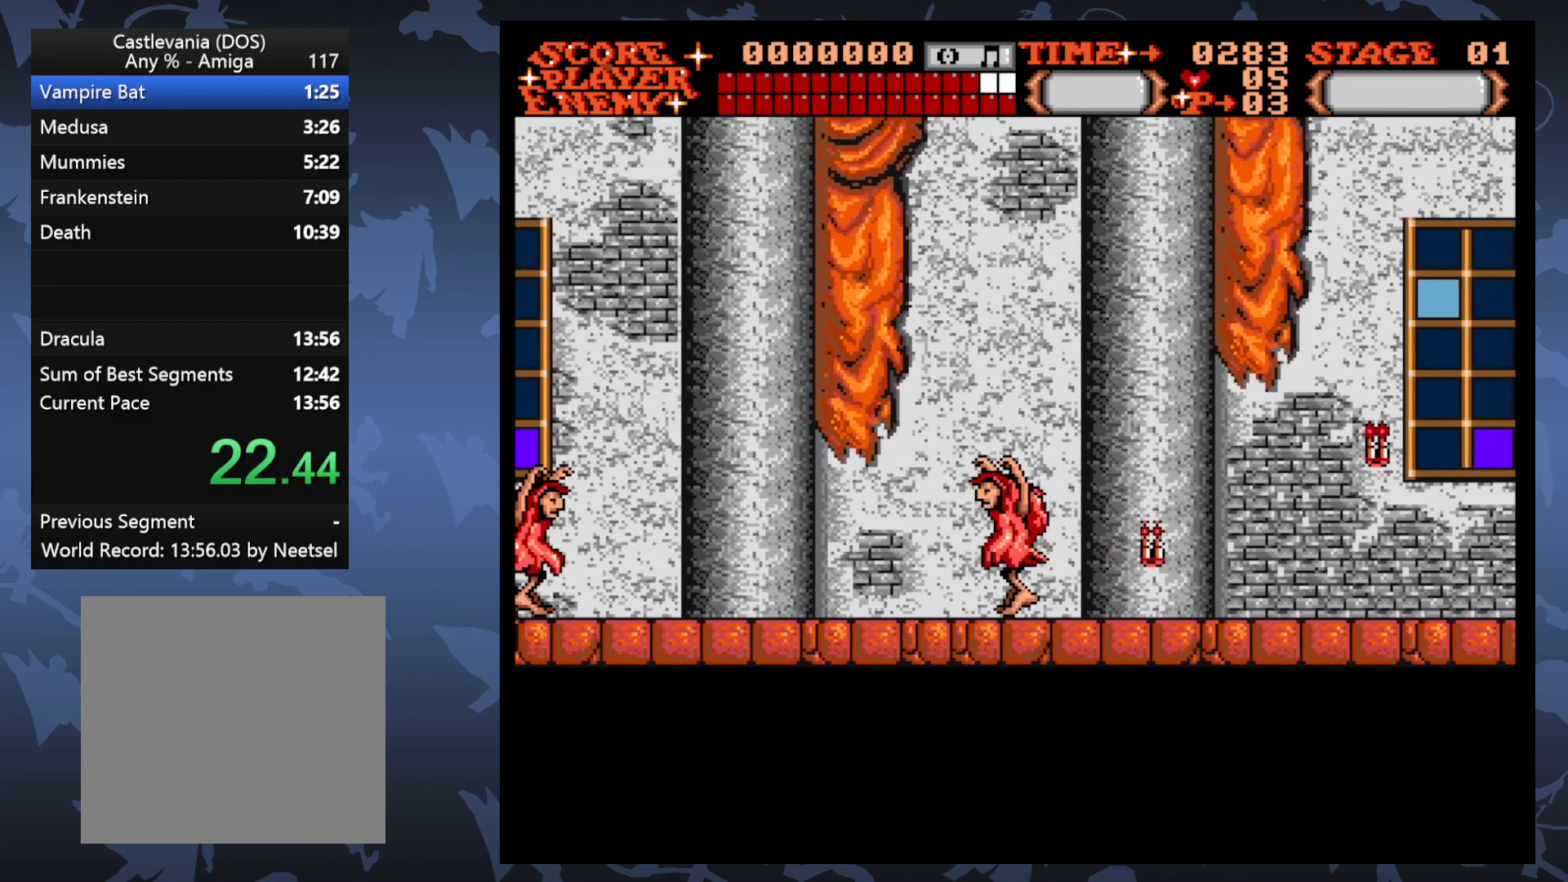
Gameplay with a controller (Xbox layout); each line is a JSON object with the inputs held at the frame after it. "events" lists button and stick changes between this image and that frame as [ms after this image, input, new state], when the widget could be followed in between. Not read: L3 R3 left_stick right_stick.
{"buttons": ["DPAD_RIGHT"], "events": []}
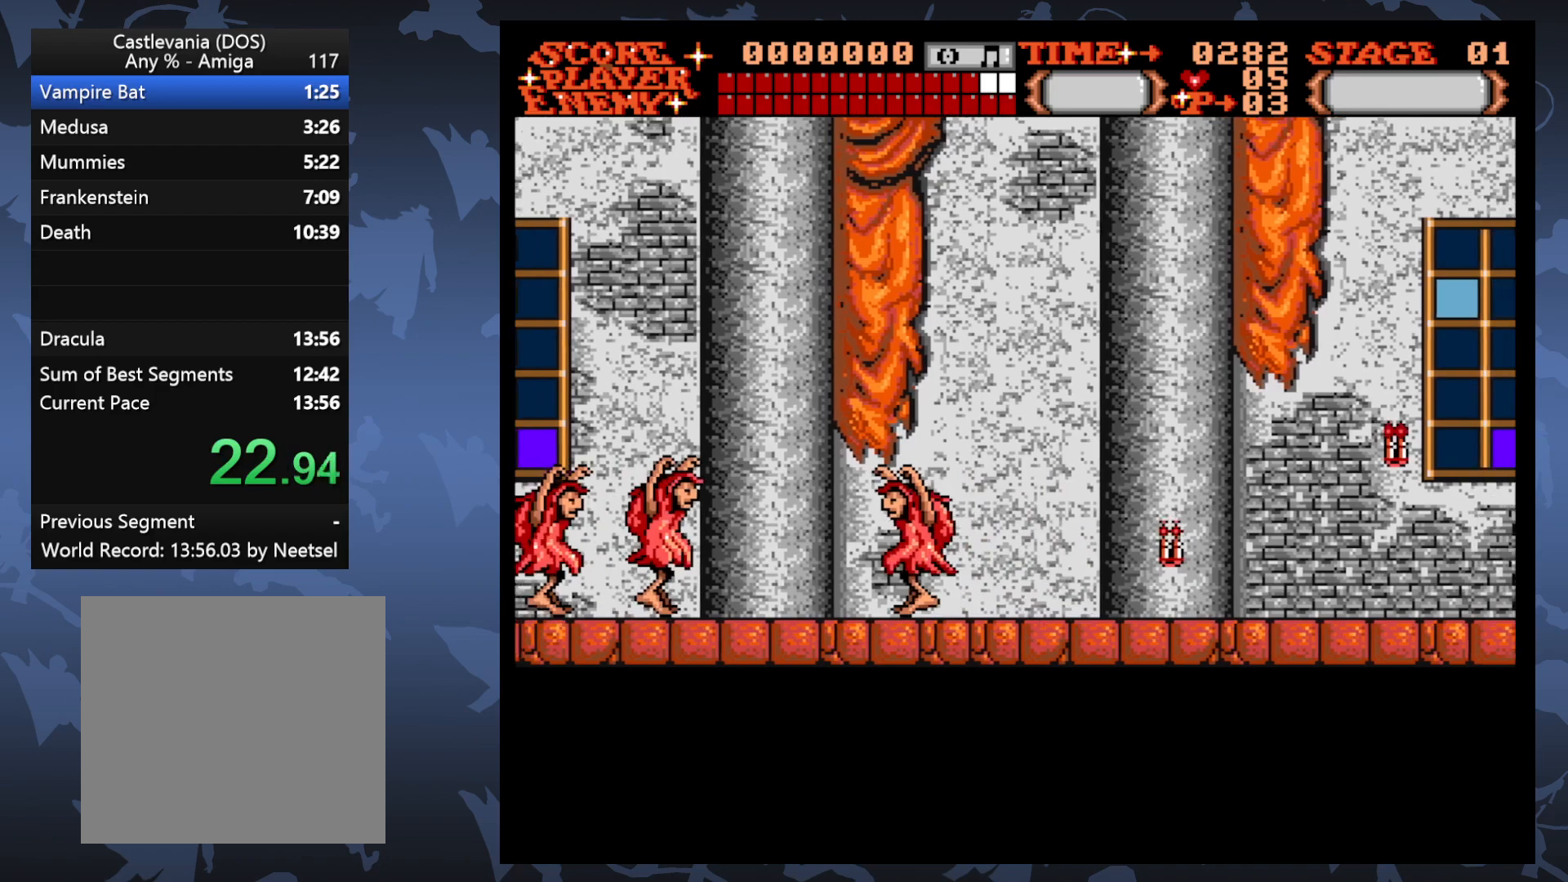
{"buttons": ["DPAD_RIGHT"], "events": [[83, "DPAD_UP", "down"], [167, "A", "down"], [267, "A", "up"], [300, "DPAD_UP", "up"]]}
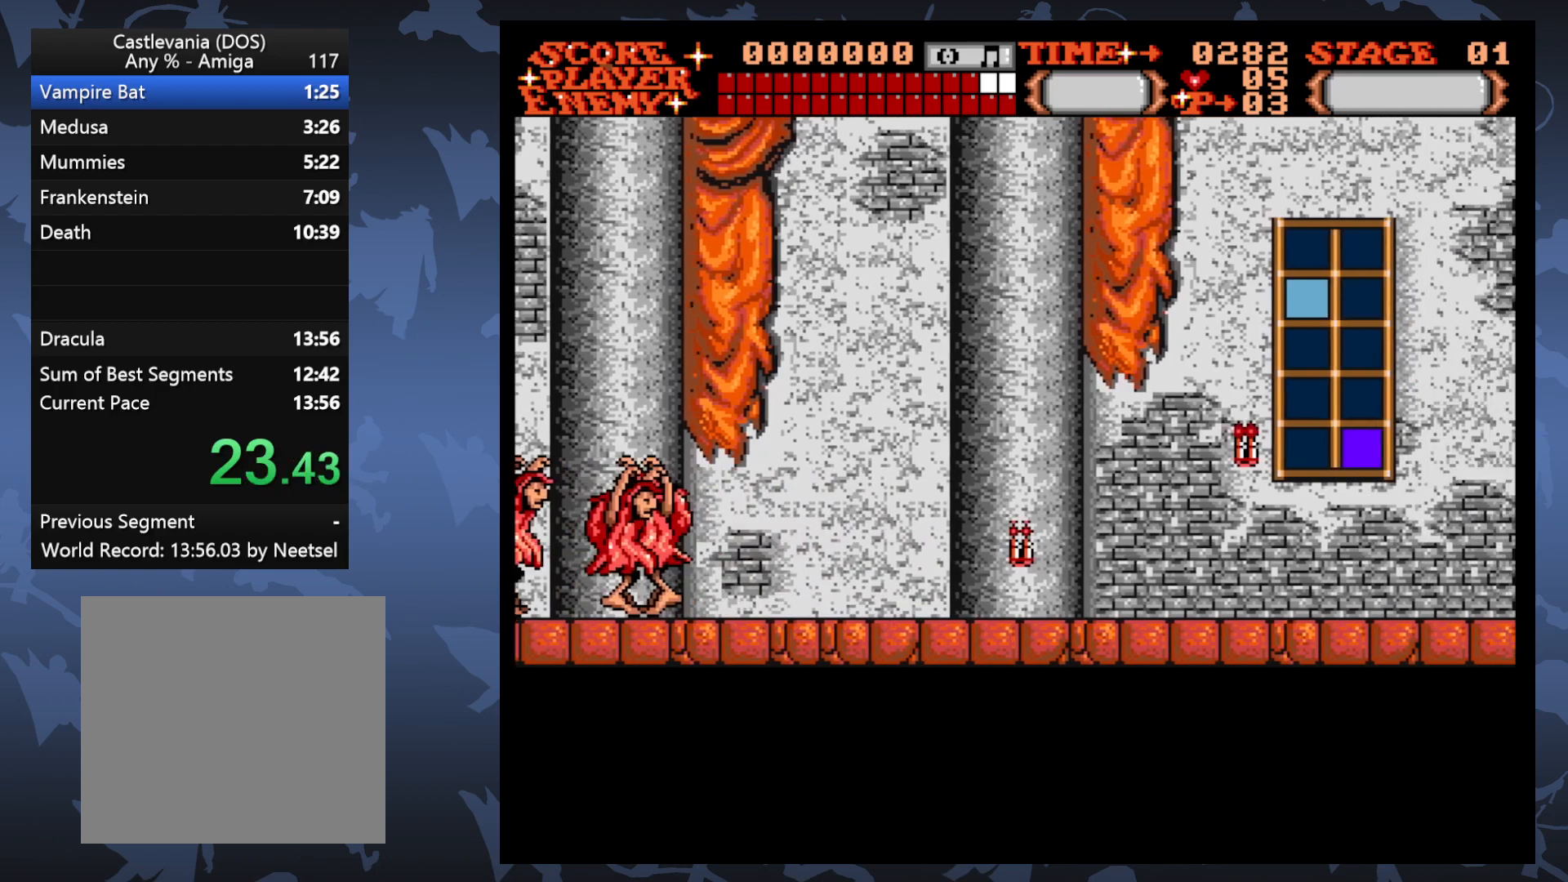
{"buttons": ["DPAD_RIGHT"], "events": []}
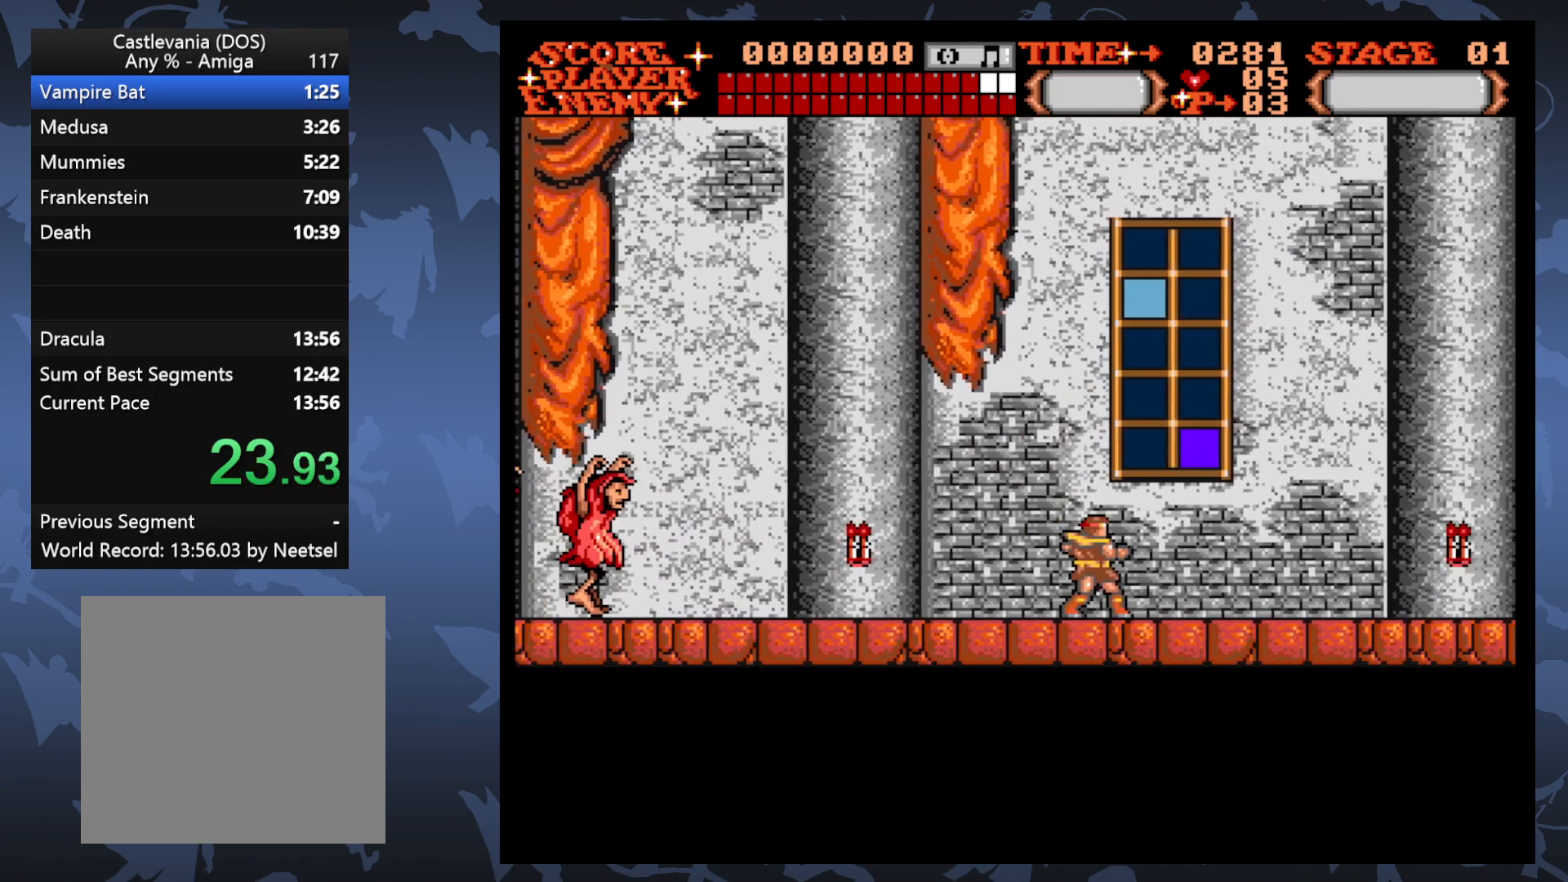
{"buttons": ["DPAD_RIGHT"], "events": []}
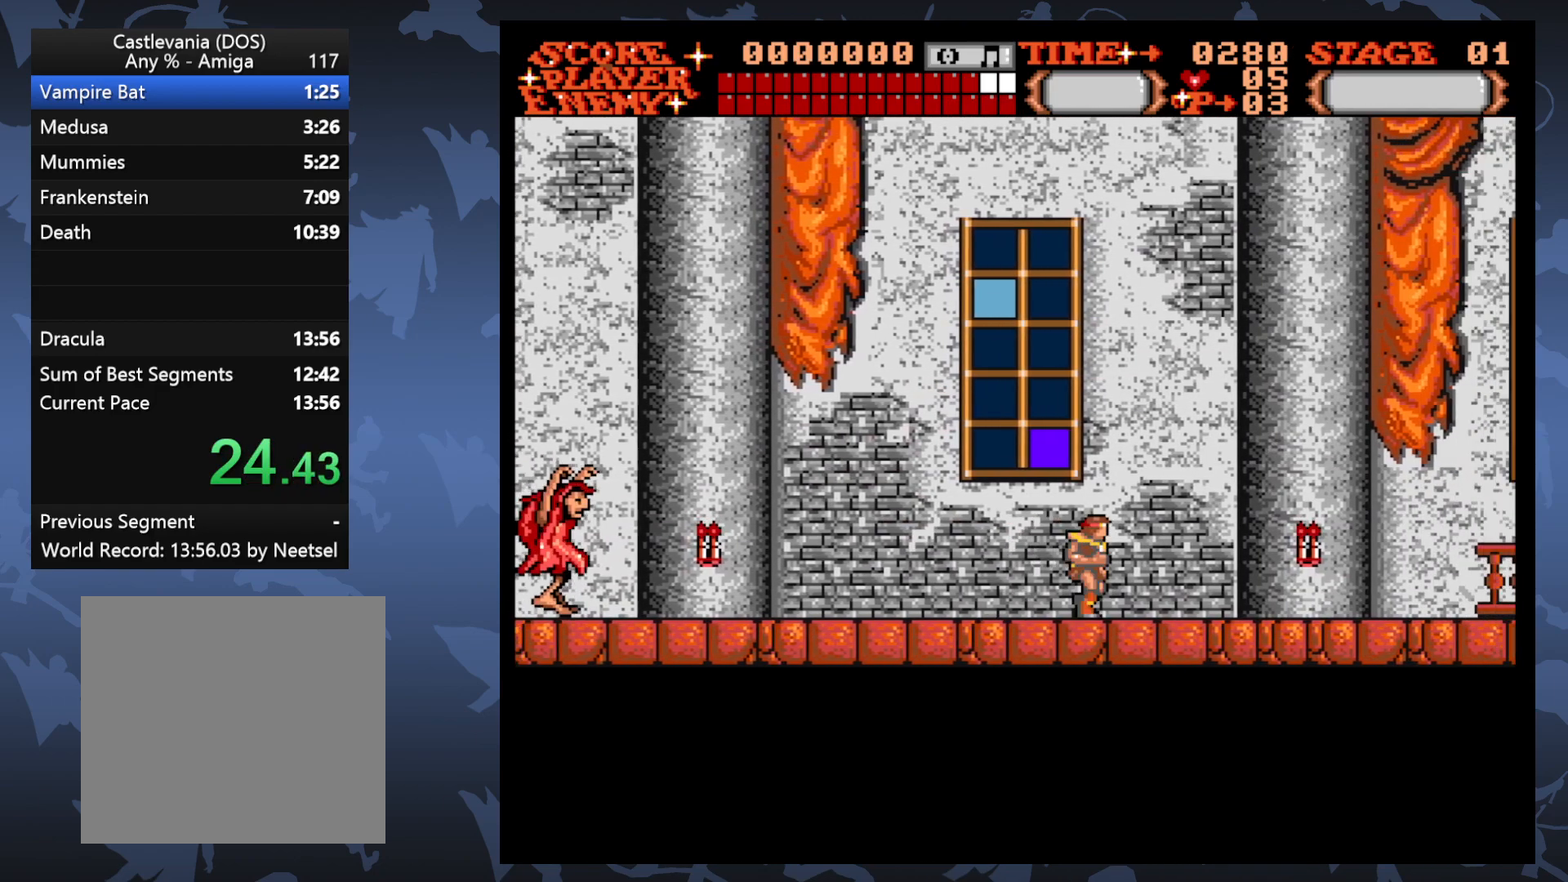
{"buttons": ["DPAD_RIGHT"], "events": []}
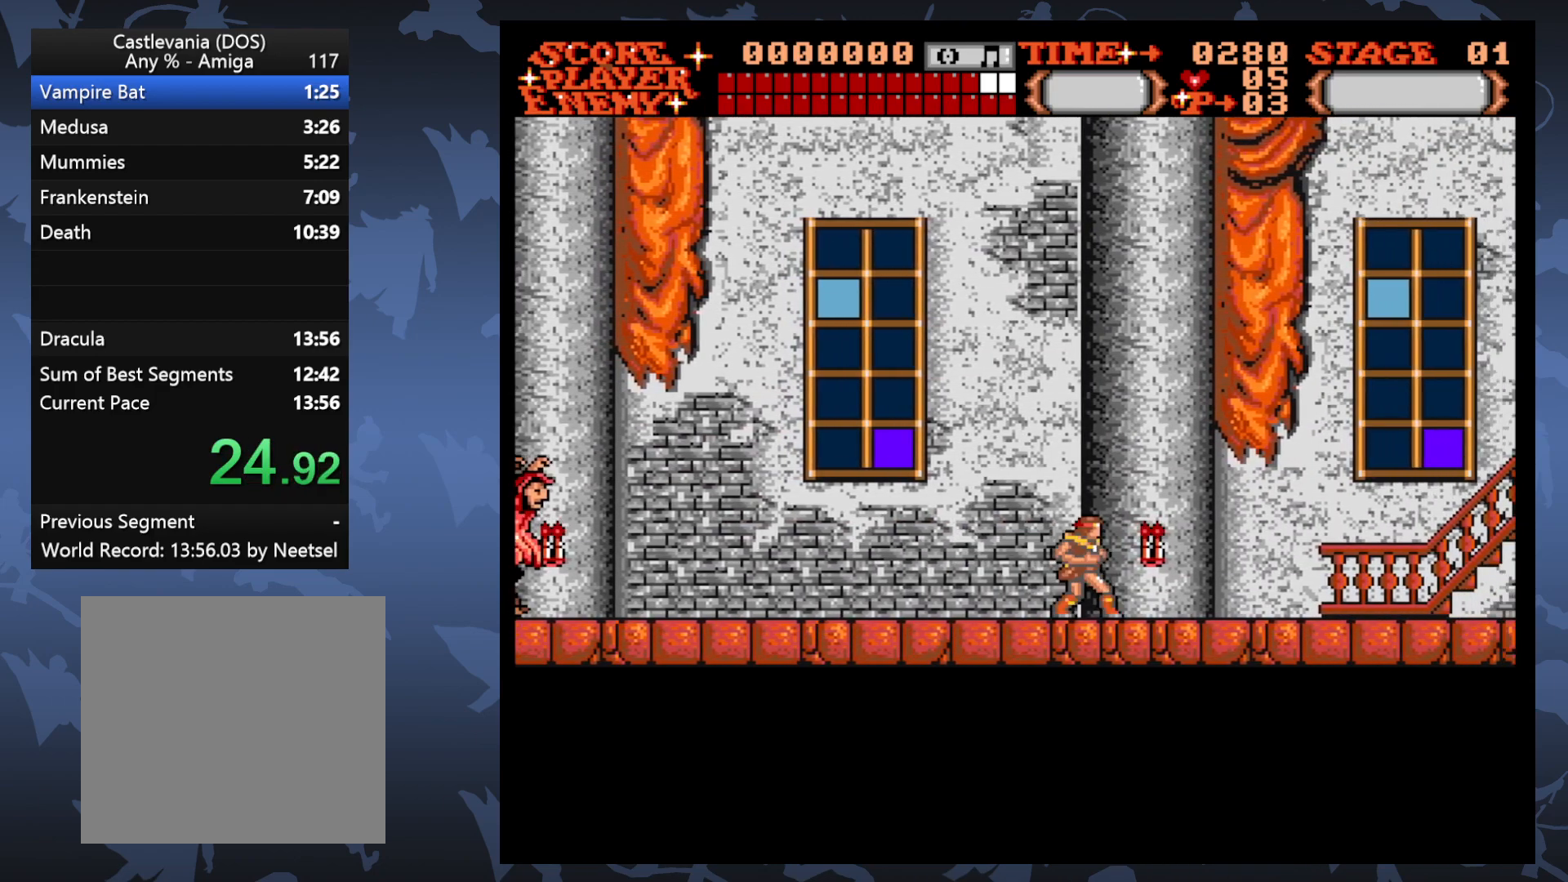
{"buttons": ["DPAD_RIGHT"], "events": []}
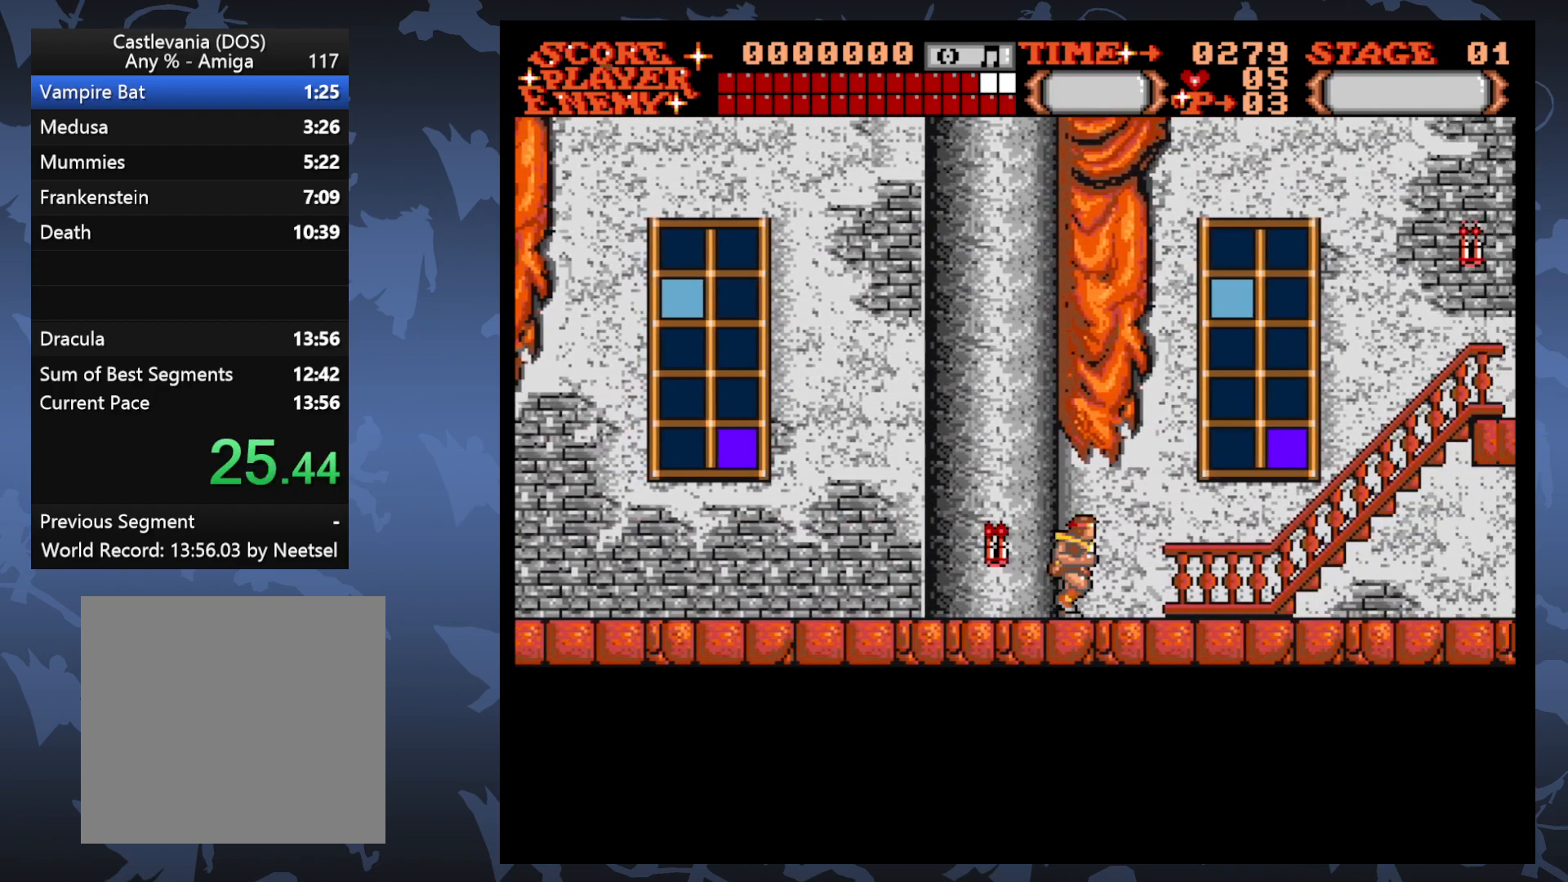
{"buttons": ["DPAD_RIGHT"], "events": []}
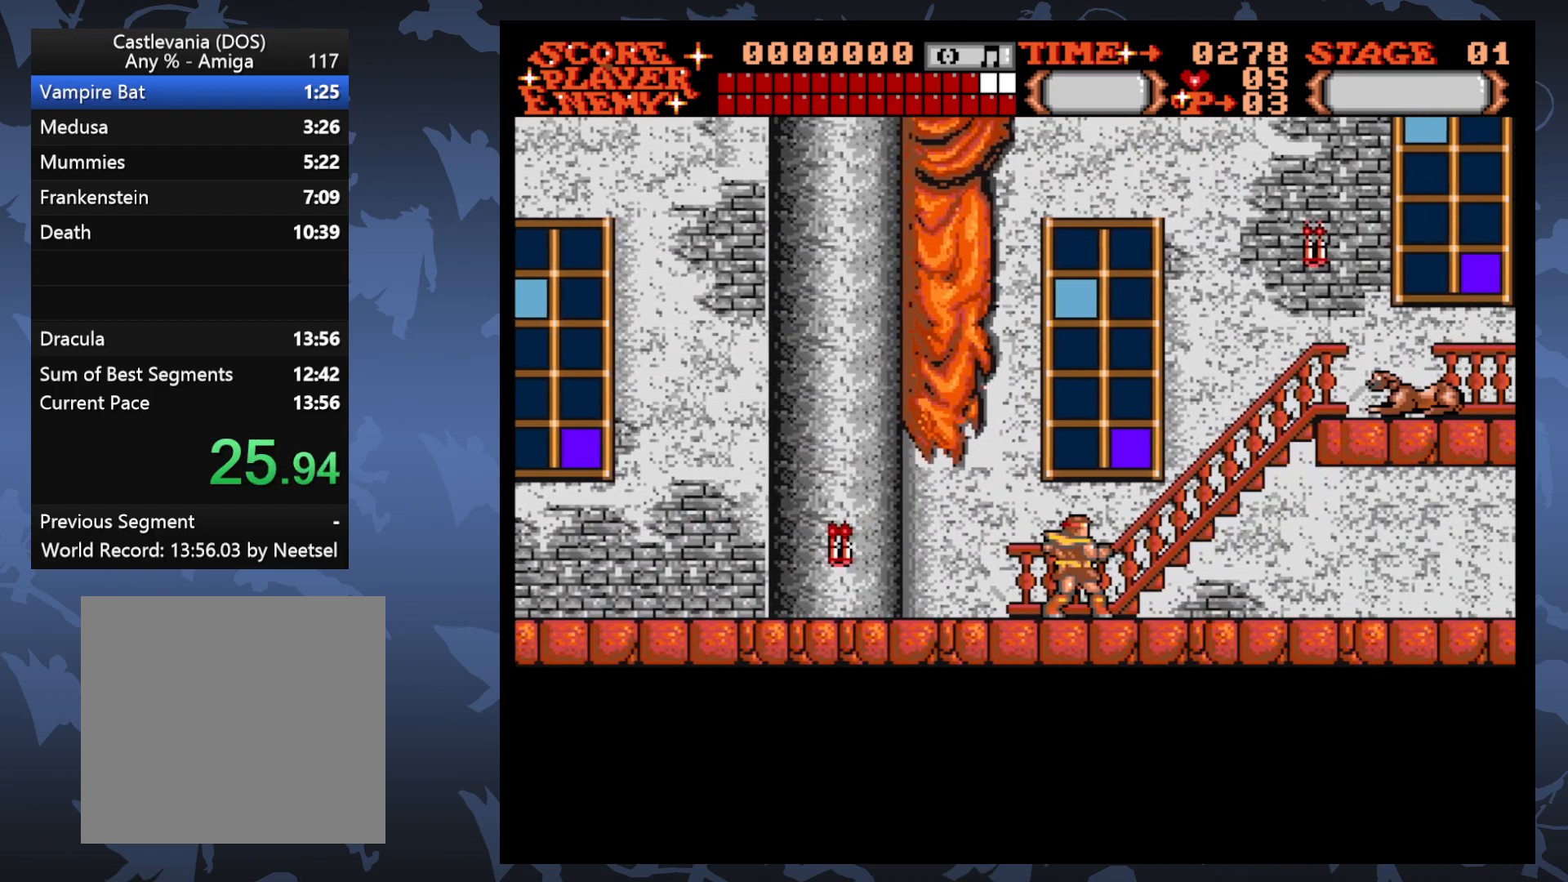
{"buttons": ["DPAD_RIGHT"], "events": []}
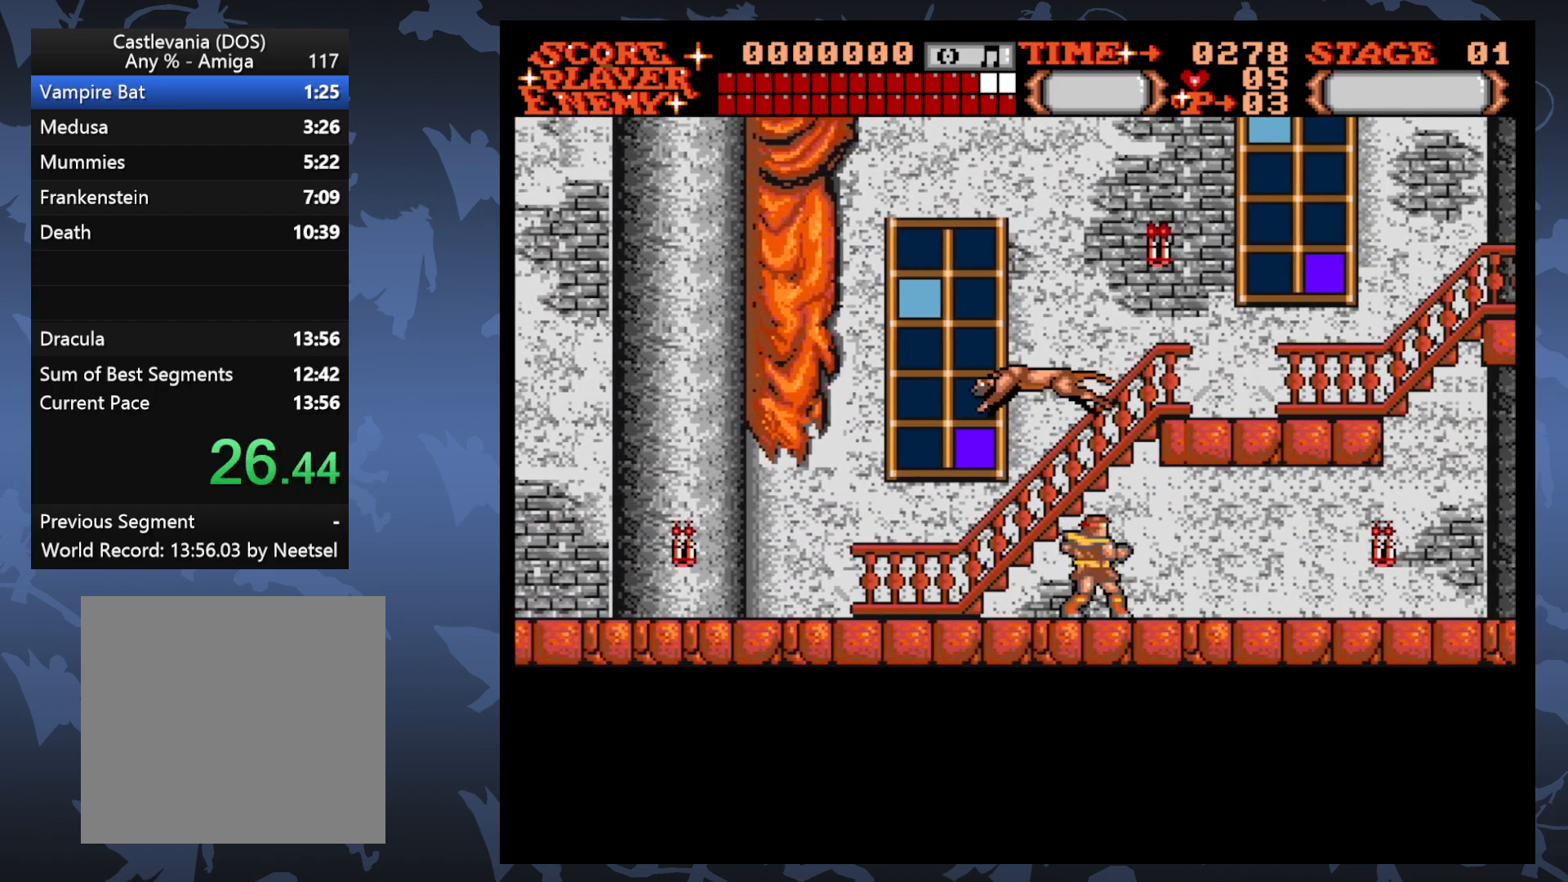
{"buttons": ["DPAD_RIGHT"], "events": []}
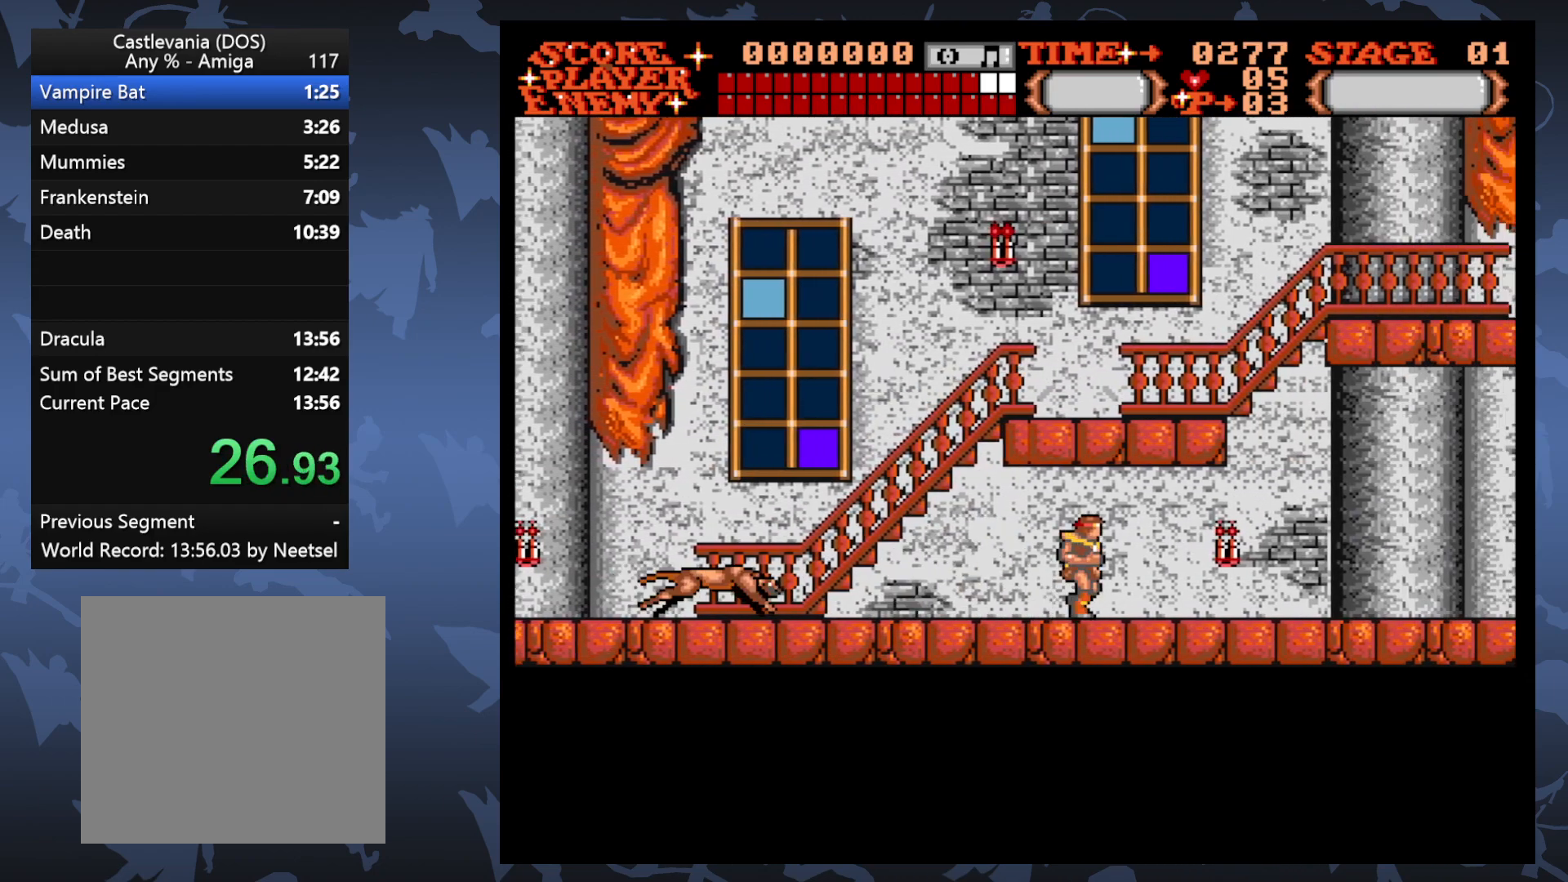
{"buttons": ["DPAD_RIGHT"], "events": []}
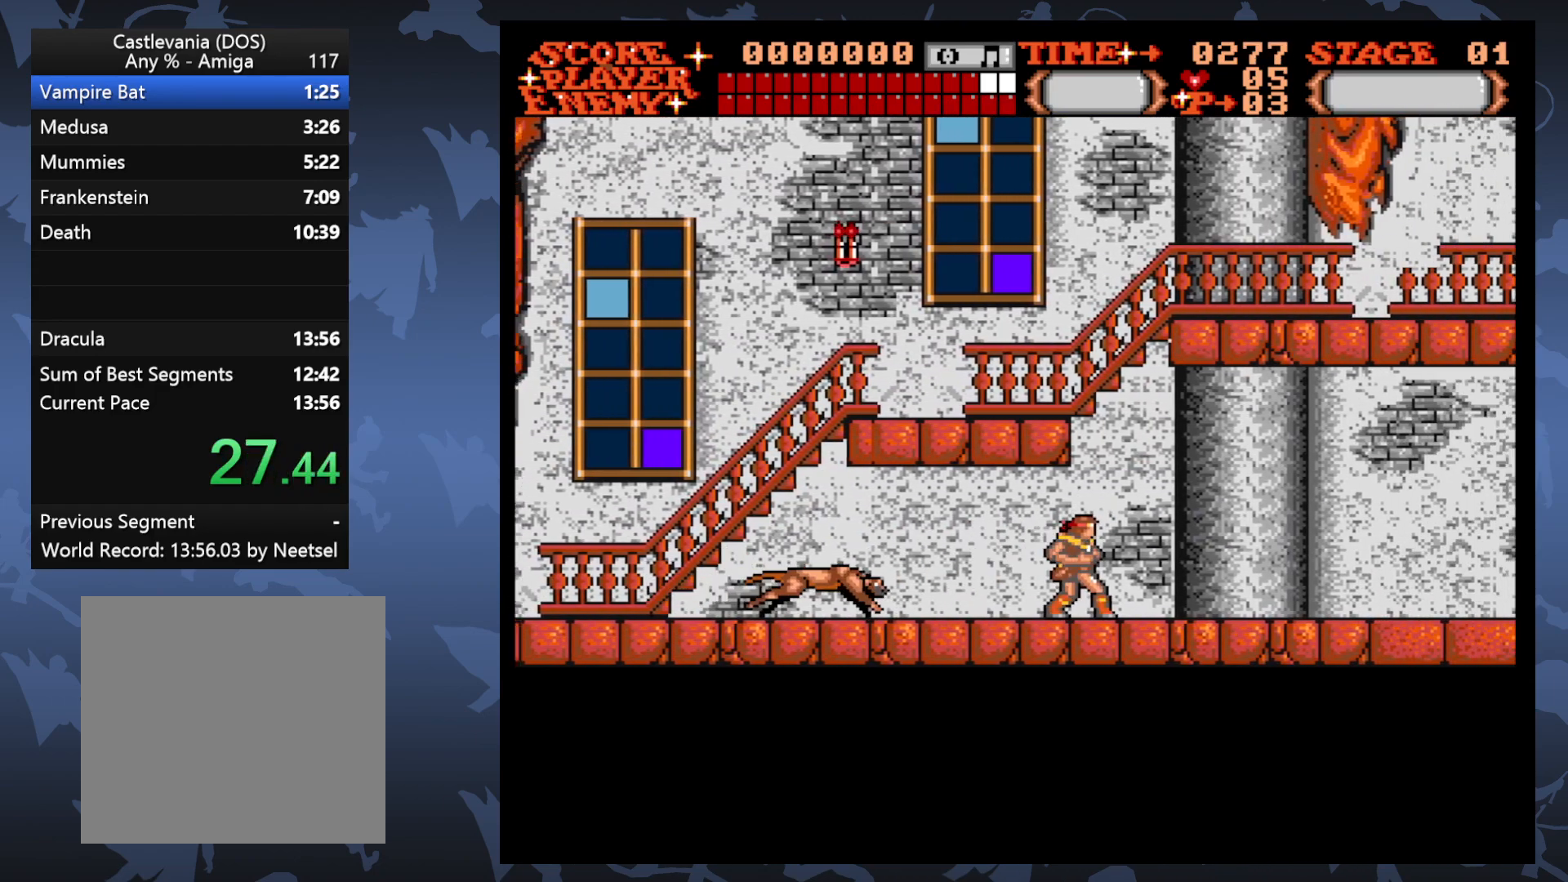
{"buttons": ["DPAD_UP", "DPAD_RIGHT"], "events": [[250, "DPAD_UP", "down"]]}
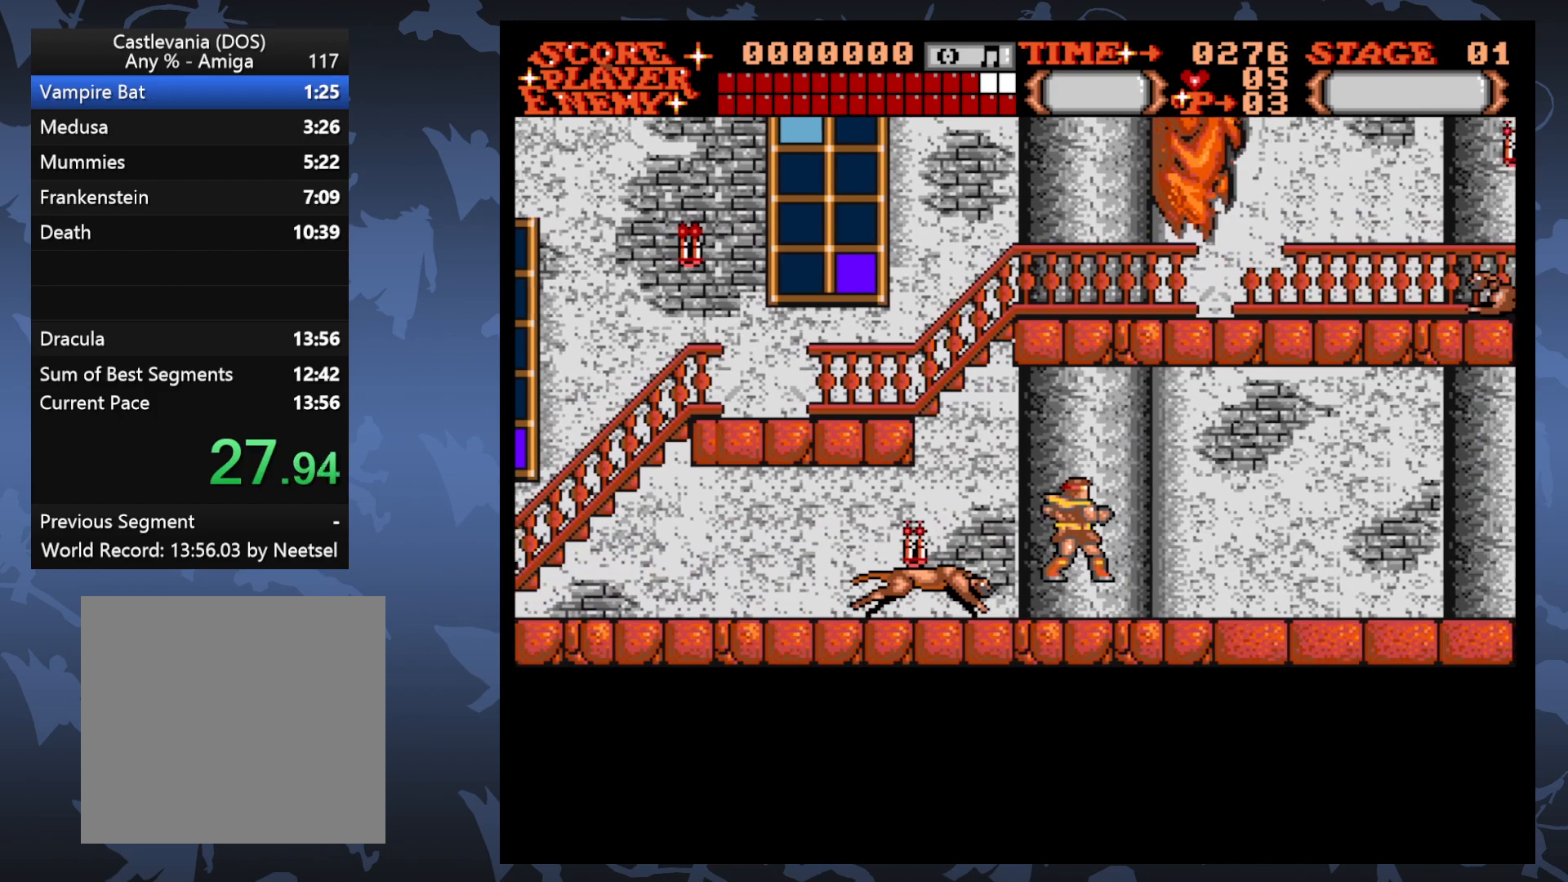
{"buttons": ["DPAD_RIGHT"], "events": [[400, "DPAD_UP", "up"]]}
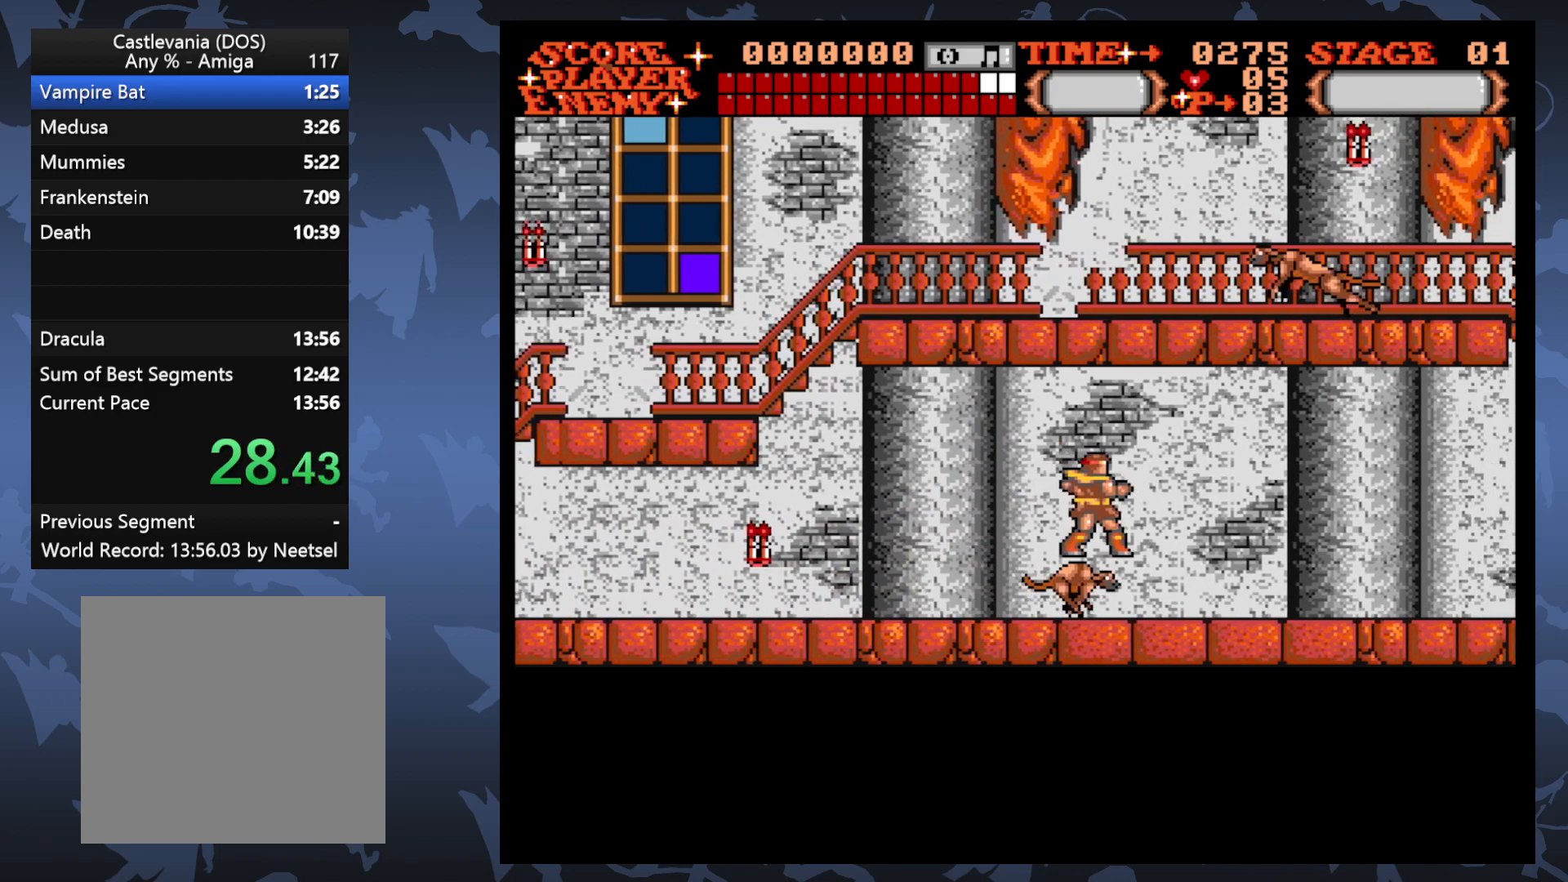
{"buttons": ["DPAD_RIGHT"], "events": []}
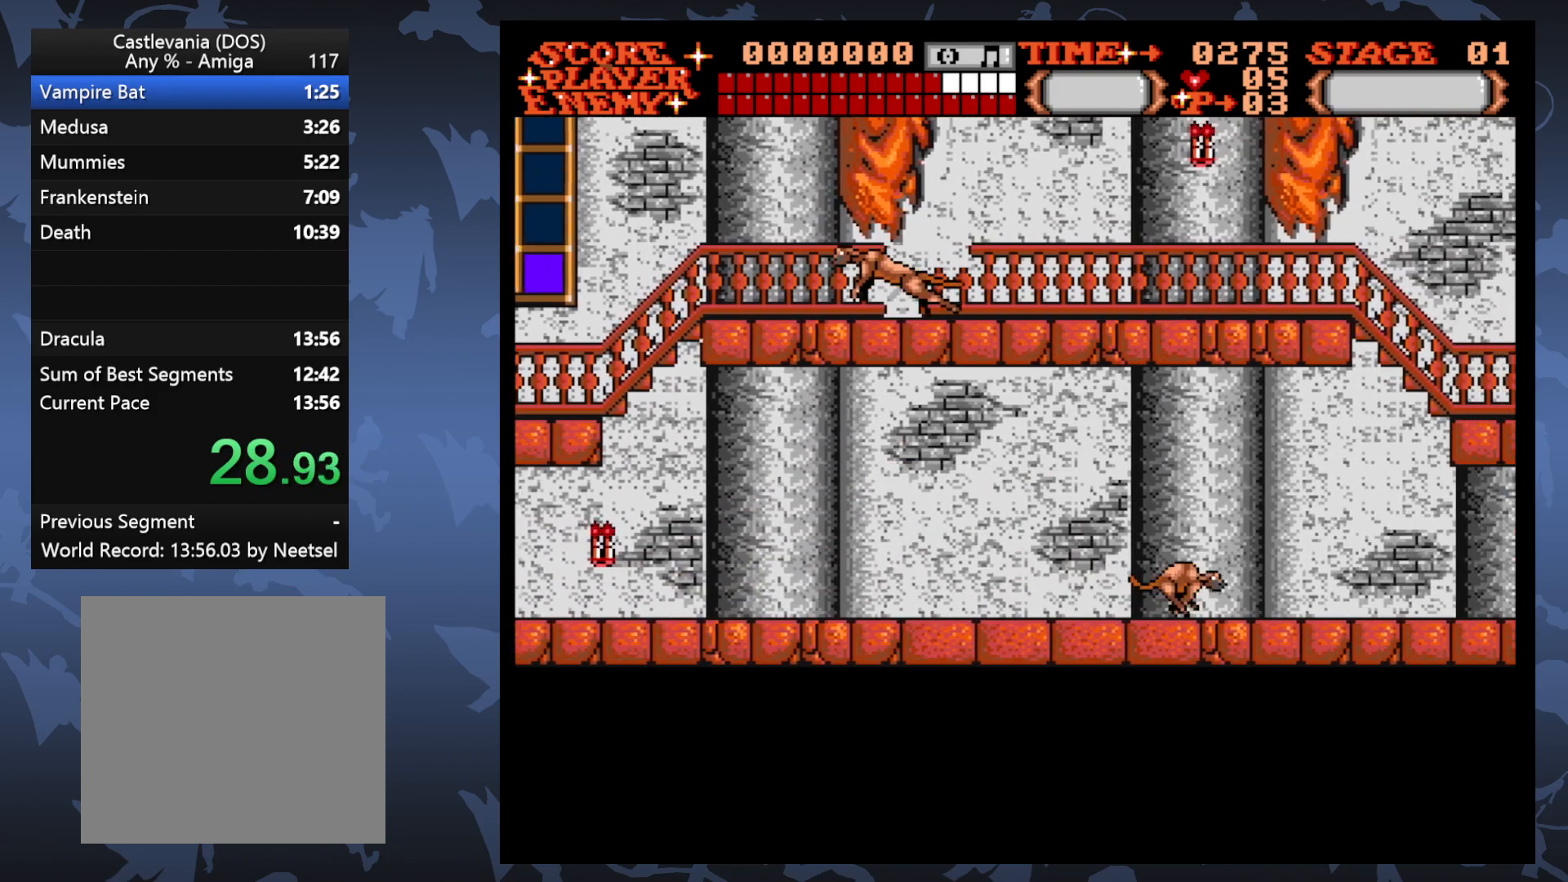
{"buttons": ["DPAD_RIGHT"], "events": []}
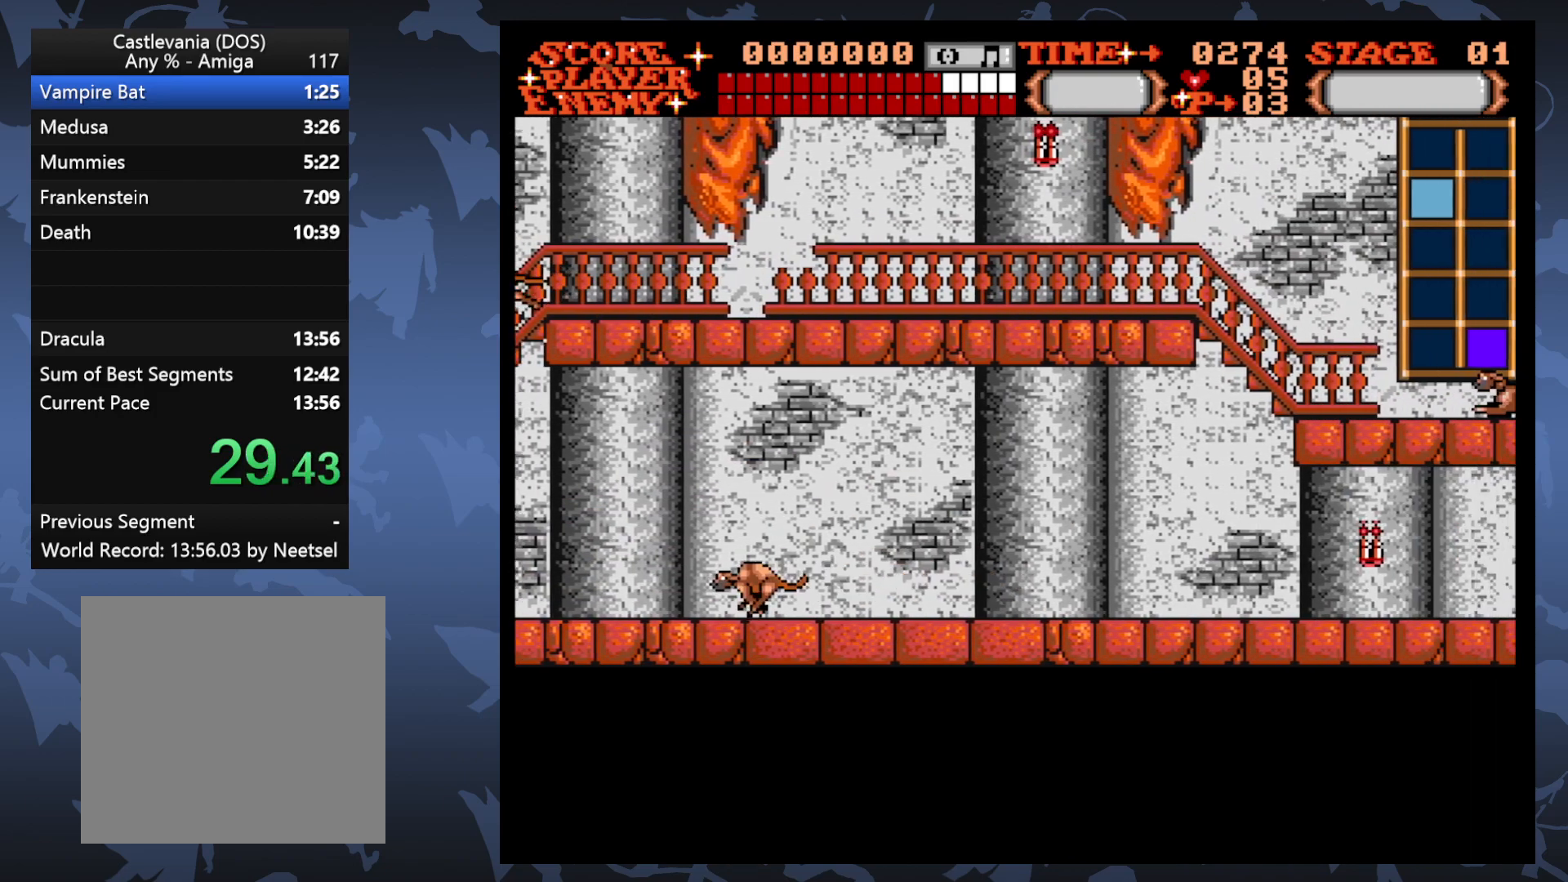
{"buttons": ["DPAD_RIGHT"], "events": []}
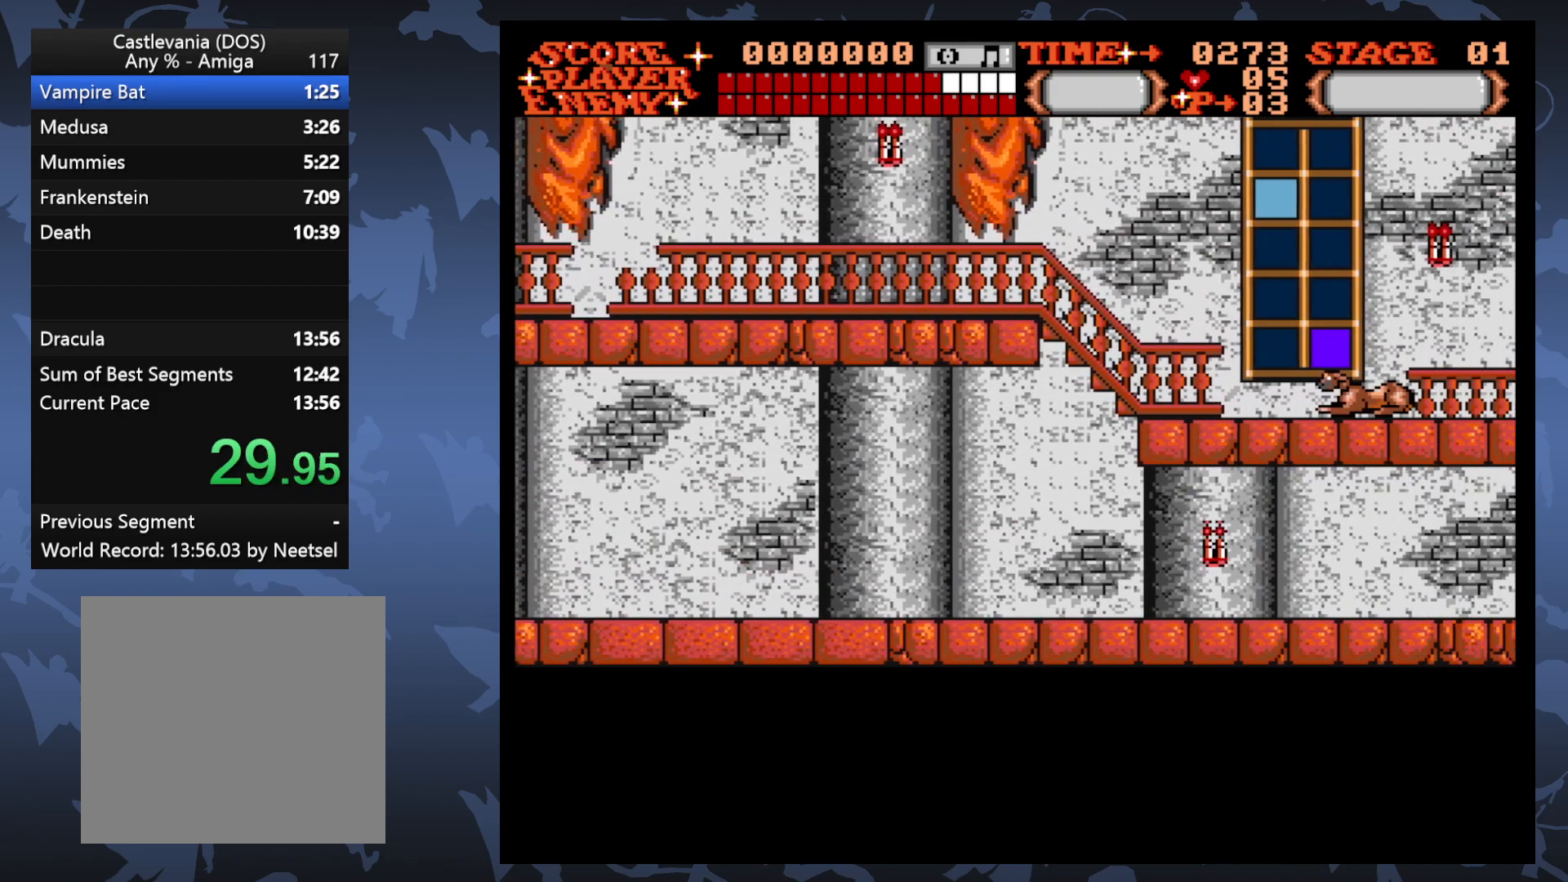
{"buttons": ["DPAD_RIGHT"], "events": []}
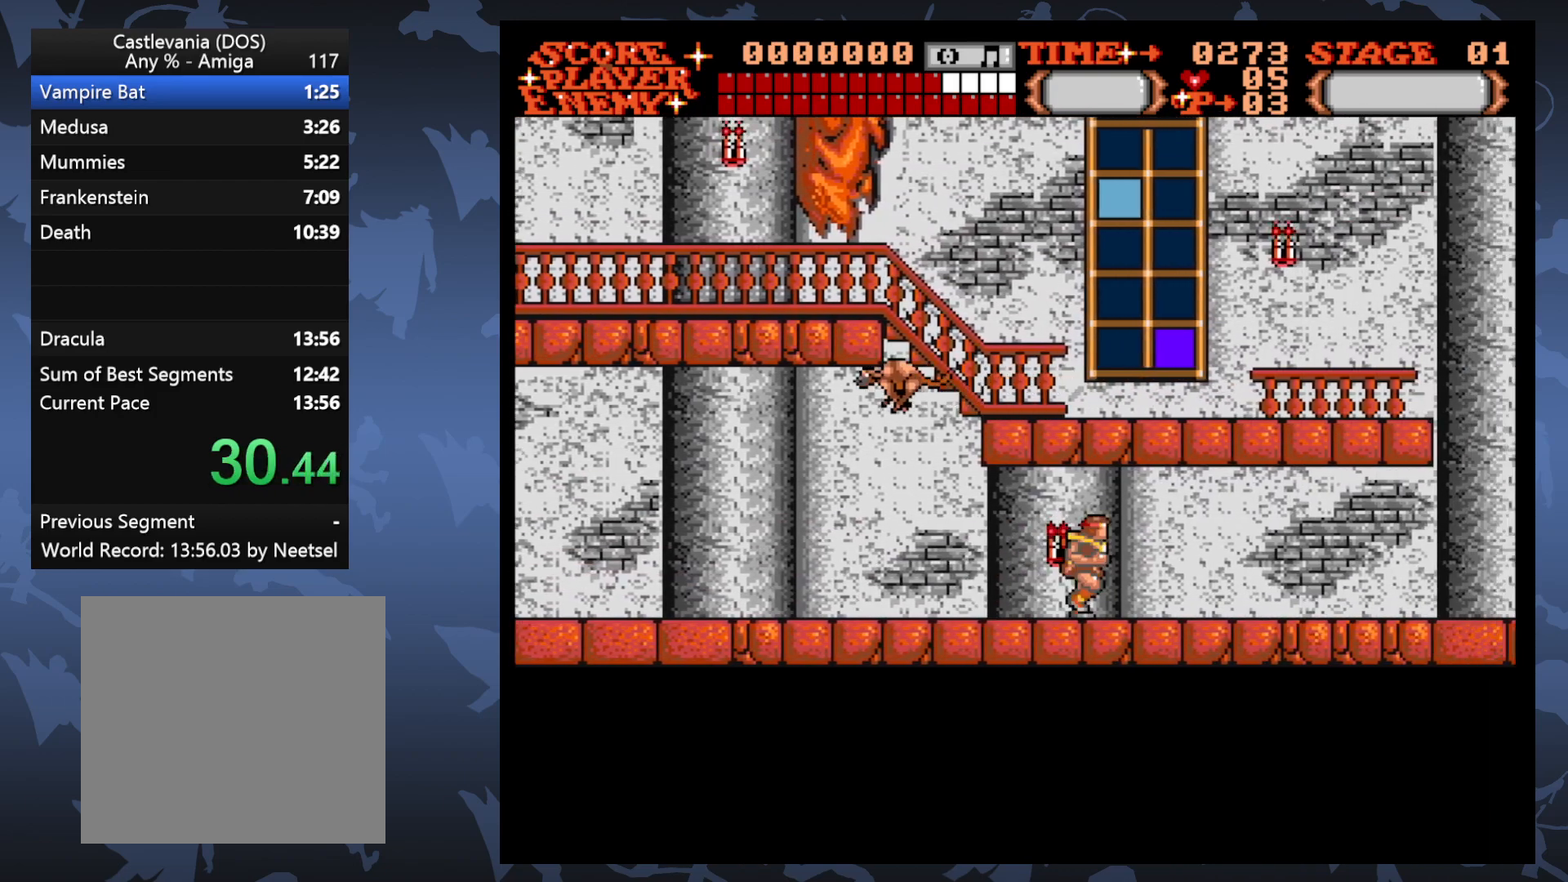
{"buttons": ["DPAD_RIGHT"], "events": []}
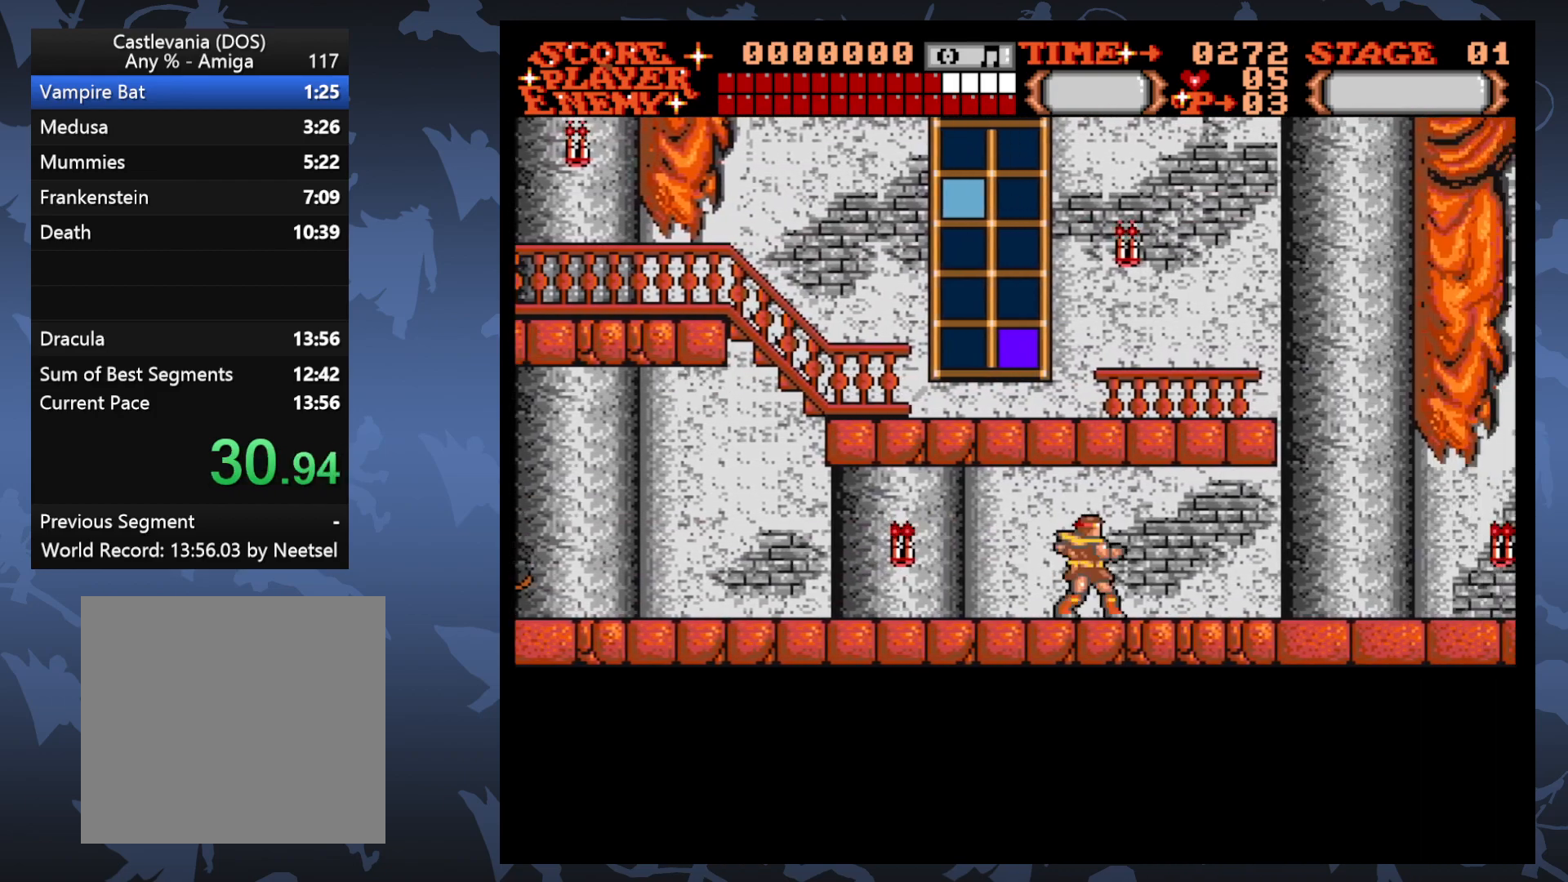
{"buttons": ["DPAD_RIGHT"], "events": []}
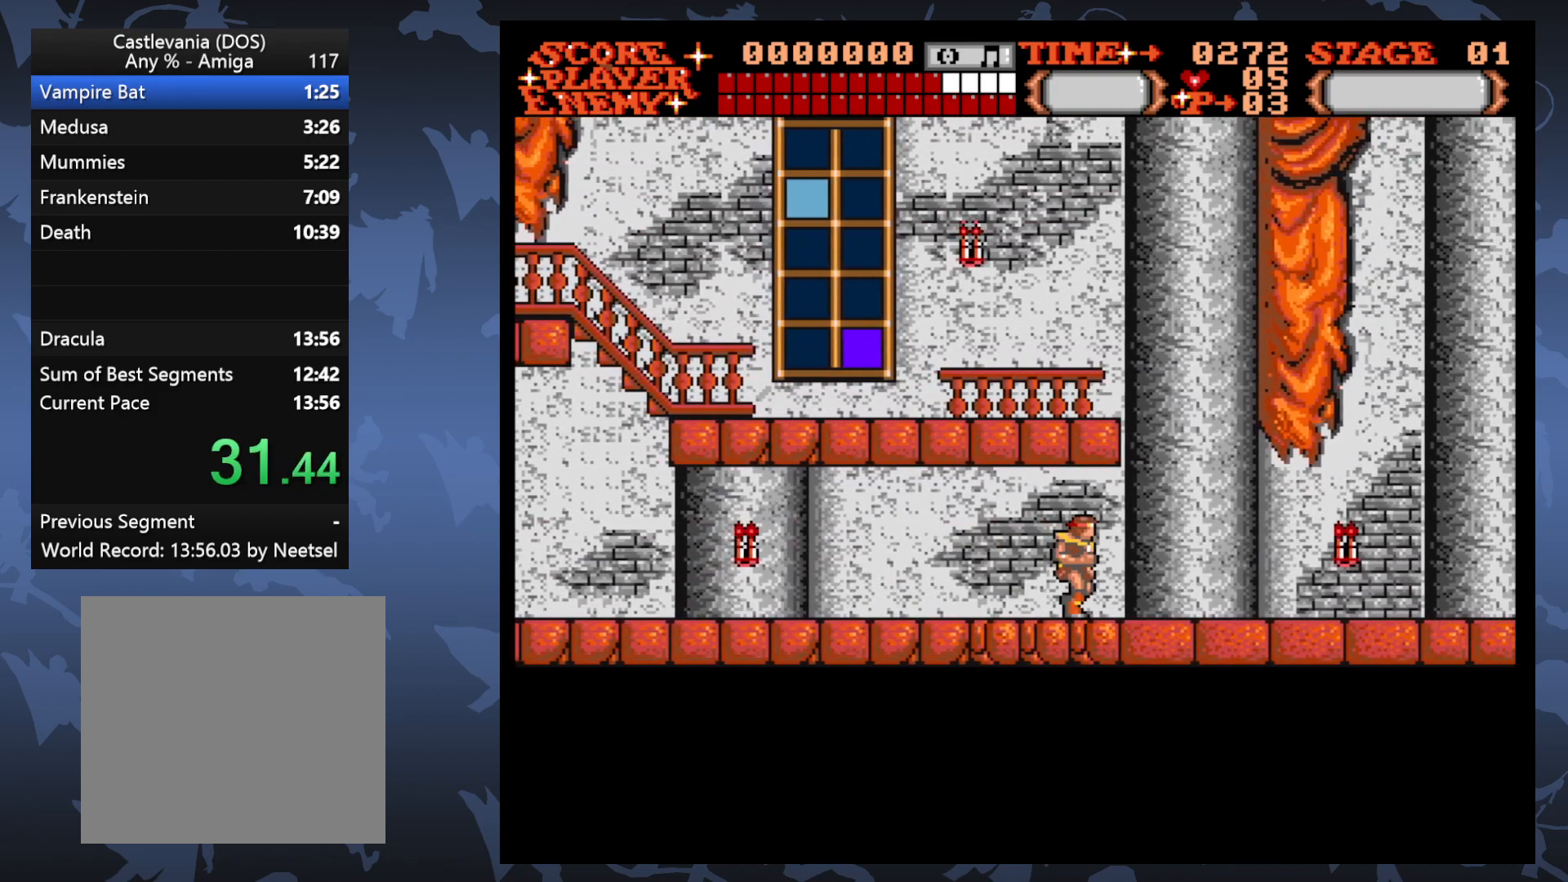
{"buttons": ["DPAD_RIGHT"], "events": []}
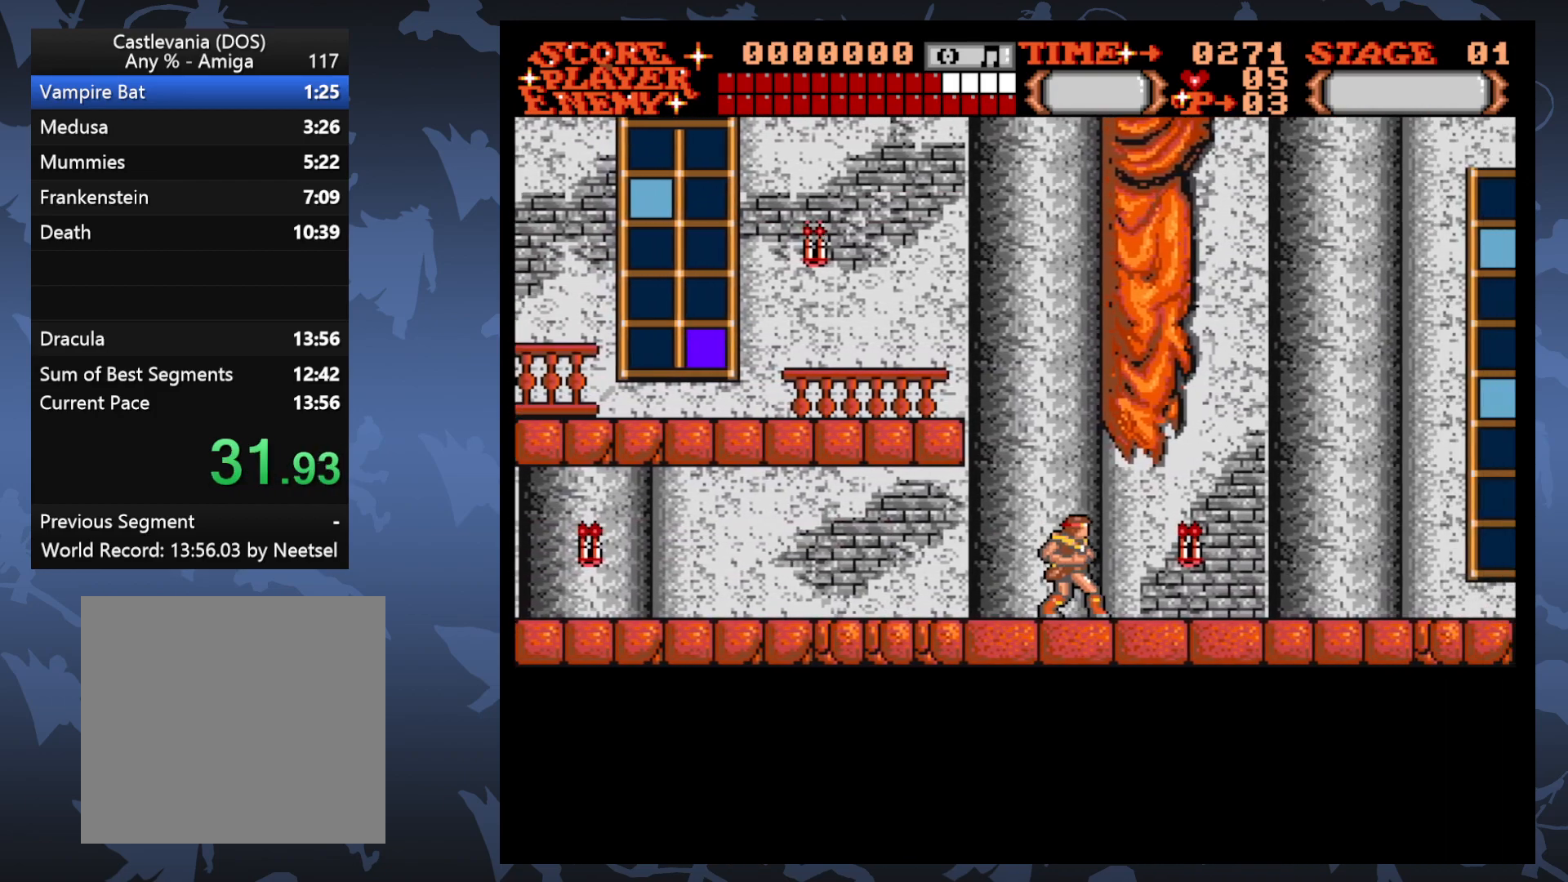
{"buttons": ["DPAD_RIGHT"], "events": []}
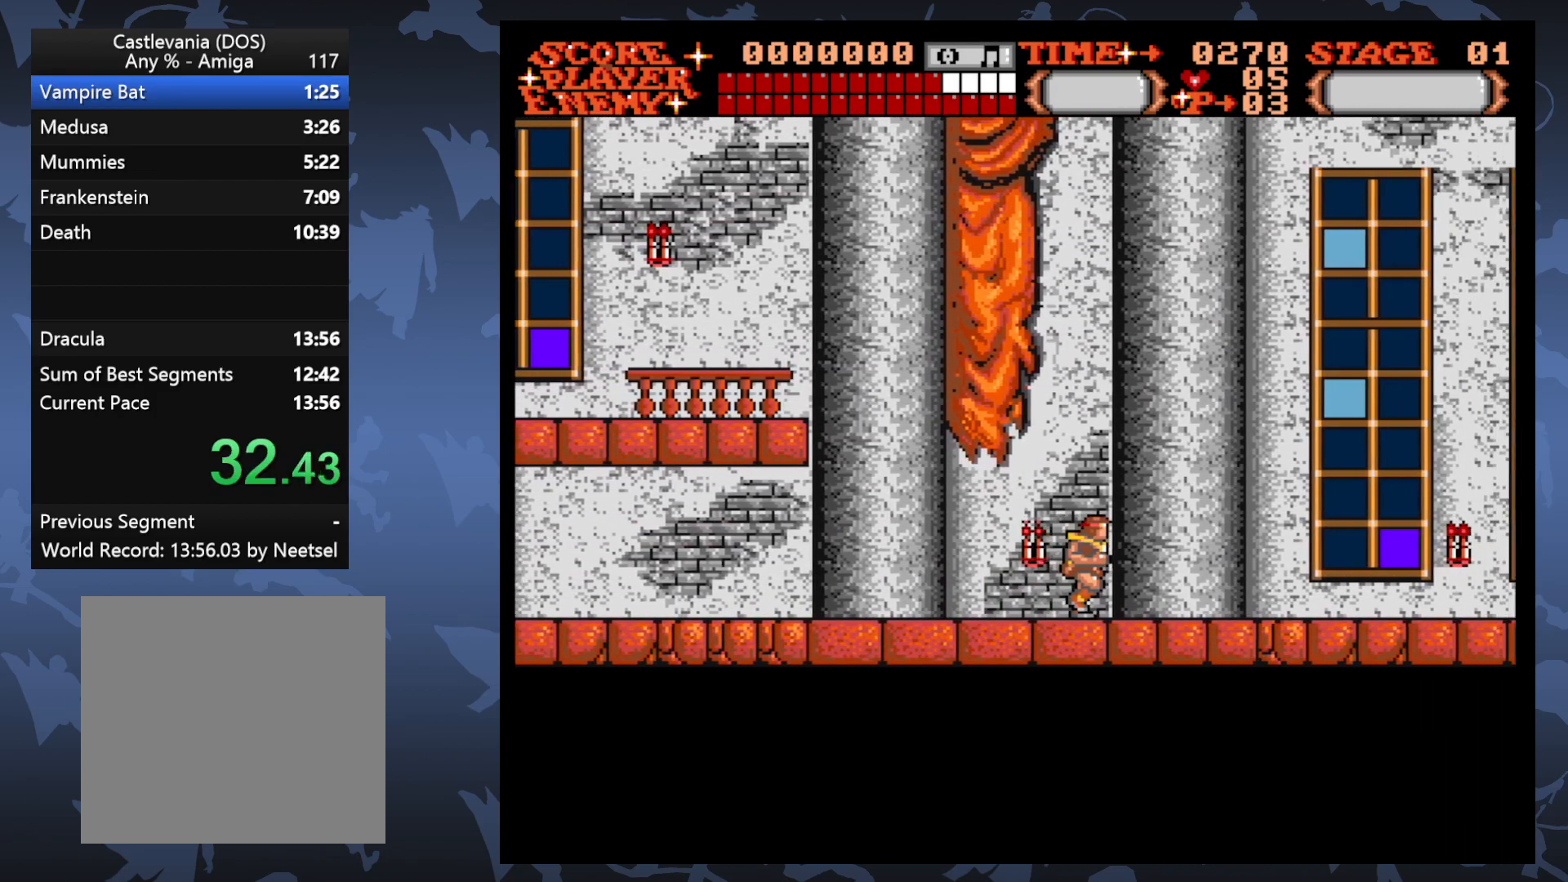
{"buttons": ["DPAD_RIGHT"], "events": []}
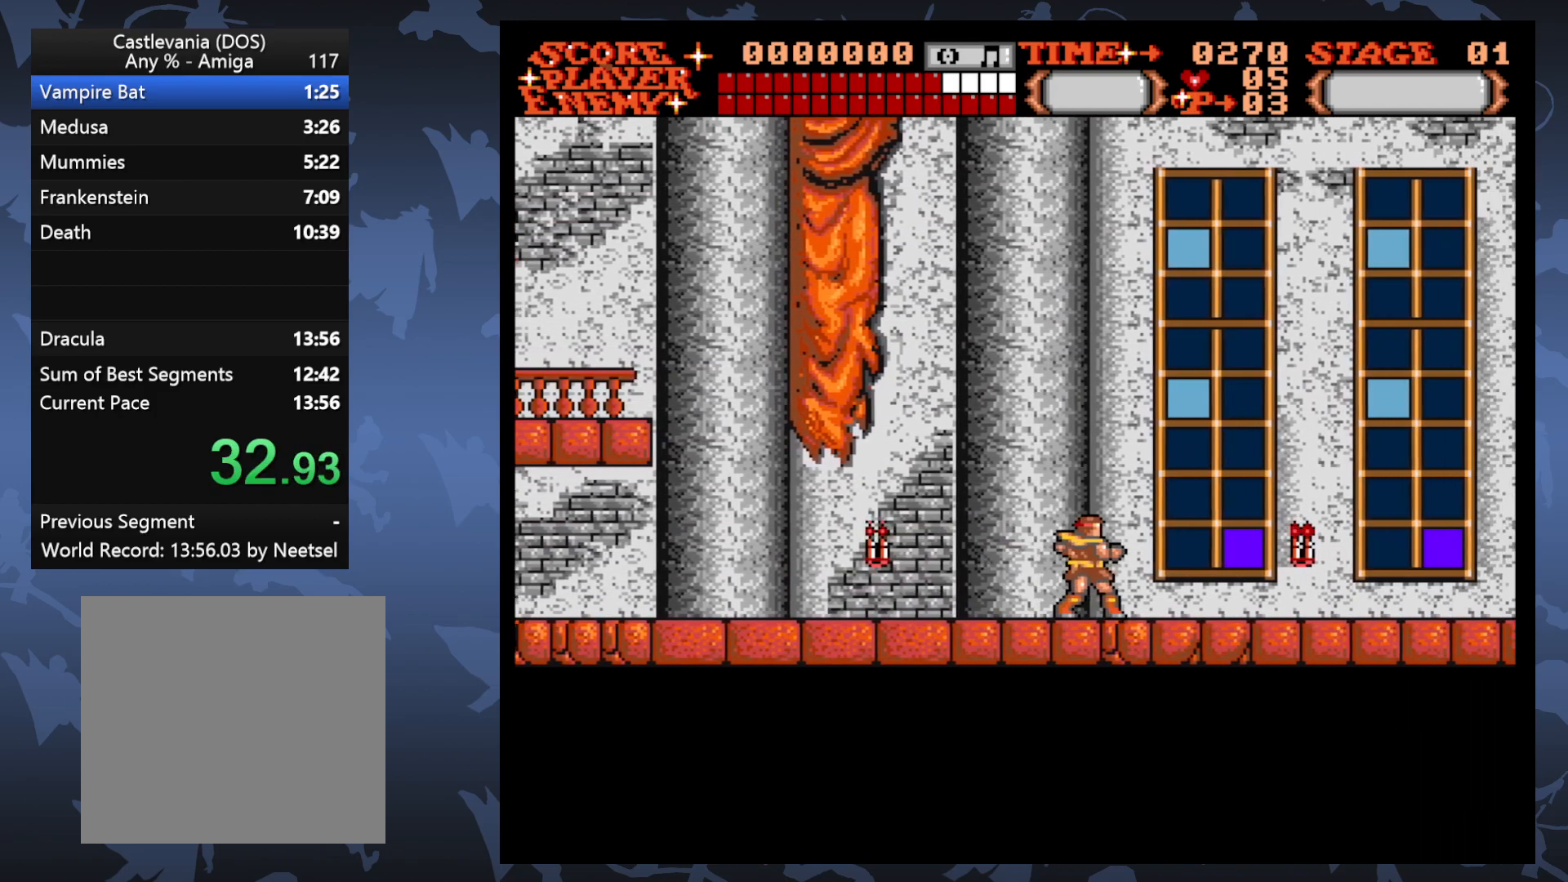
{"buttons": ["DPAD_RIGHT"], "events": []}
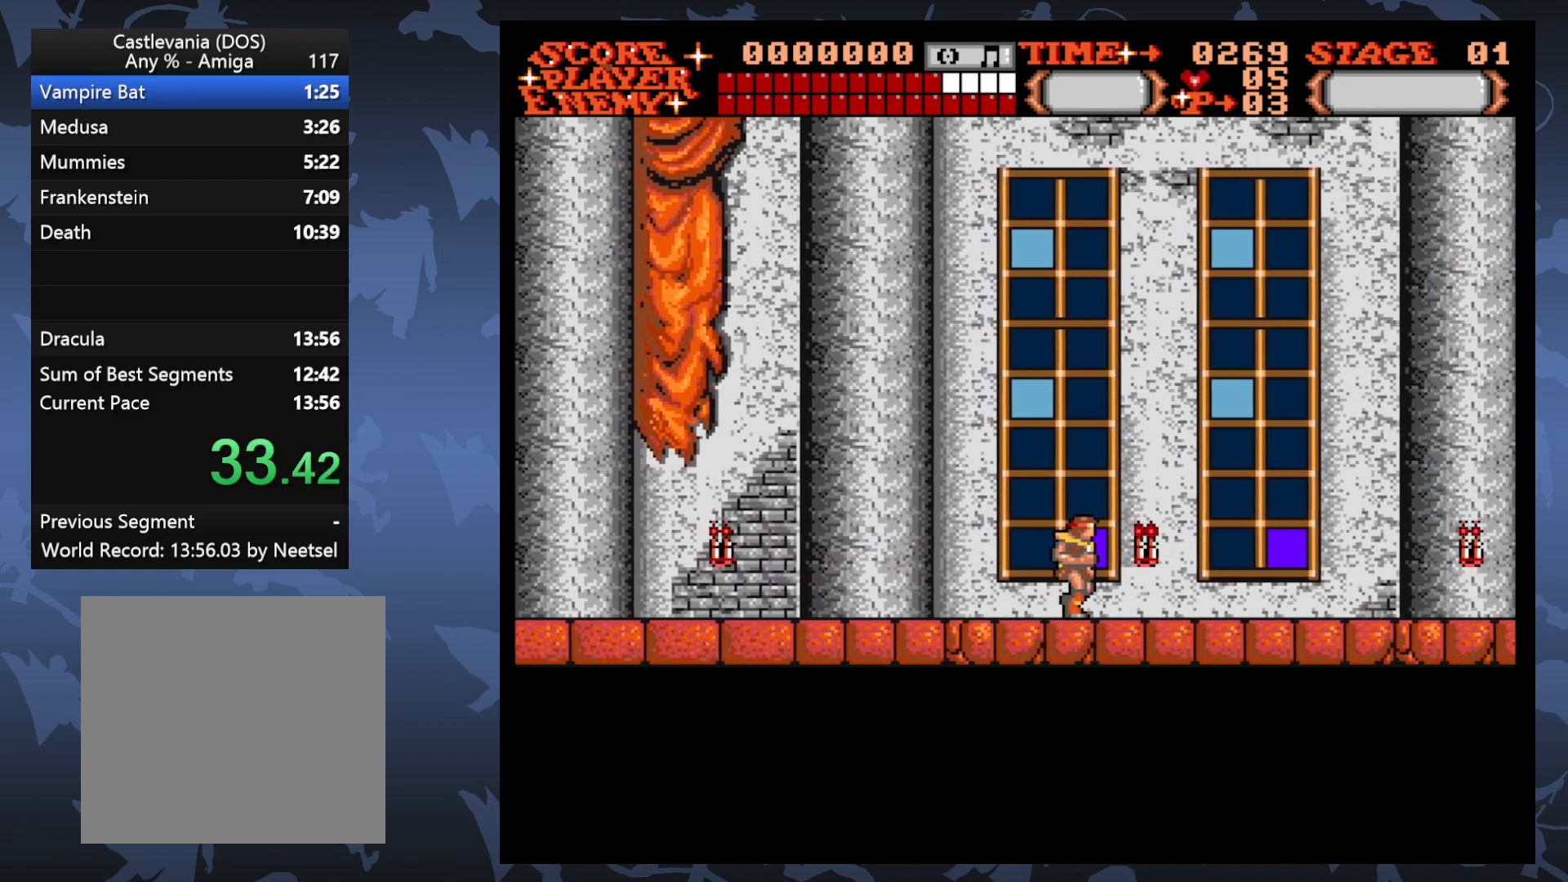
{"buttons": ["DPAD_RIGHT"], "events": []}
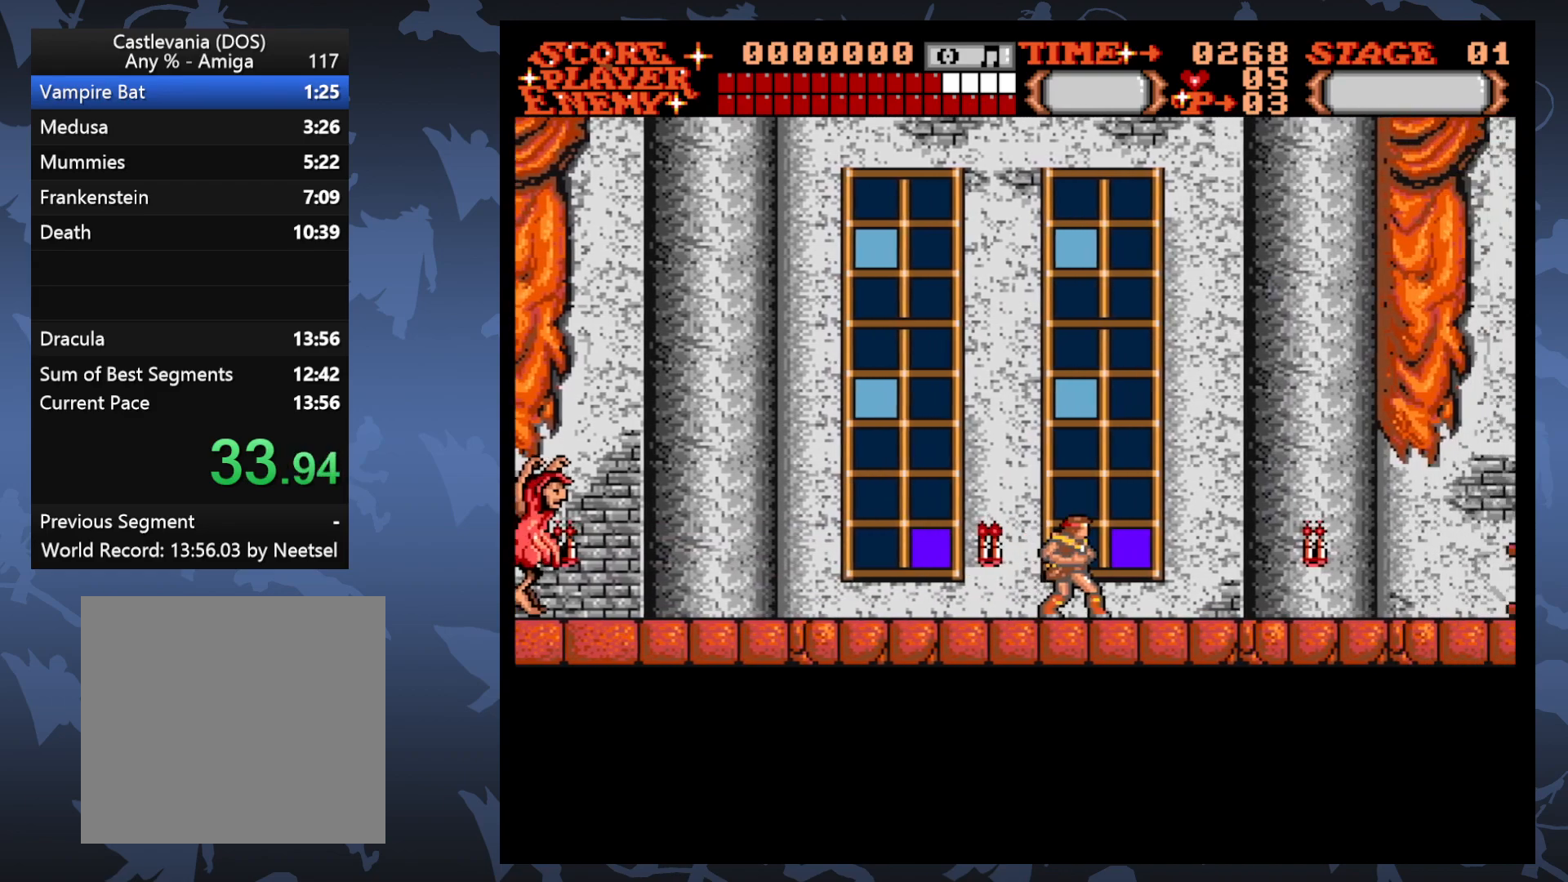
{"buttons": ["DPAD_RIGHT"], "events": []}
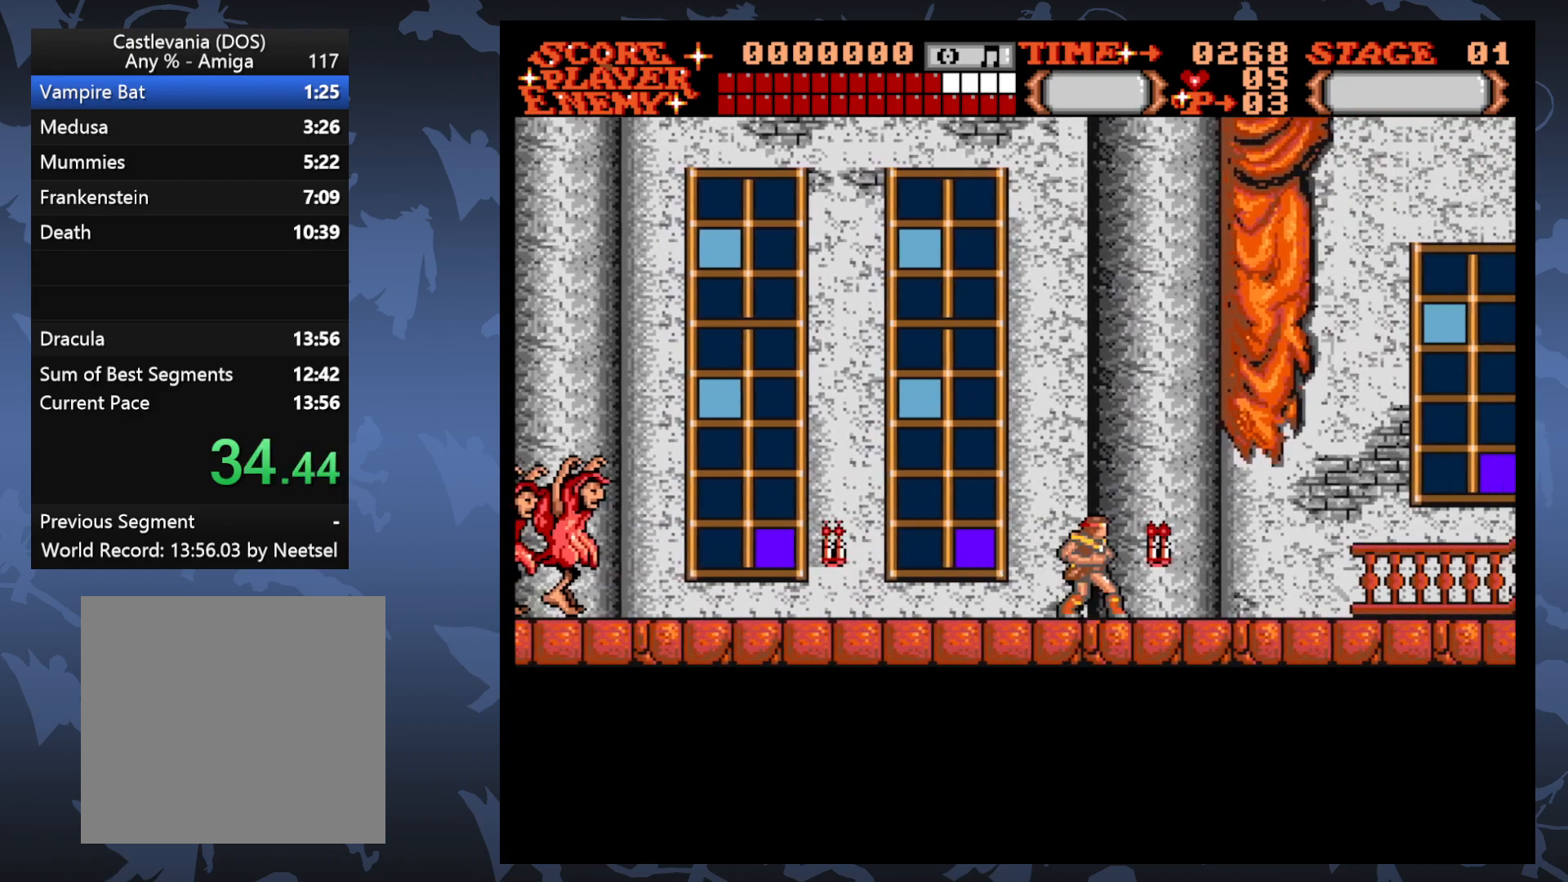
{"buttons": ["DPAD_RIGHT"], "events": []}
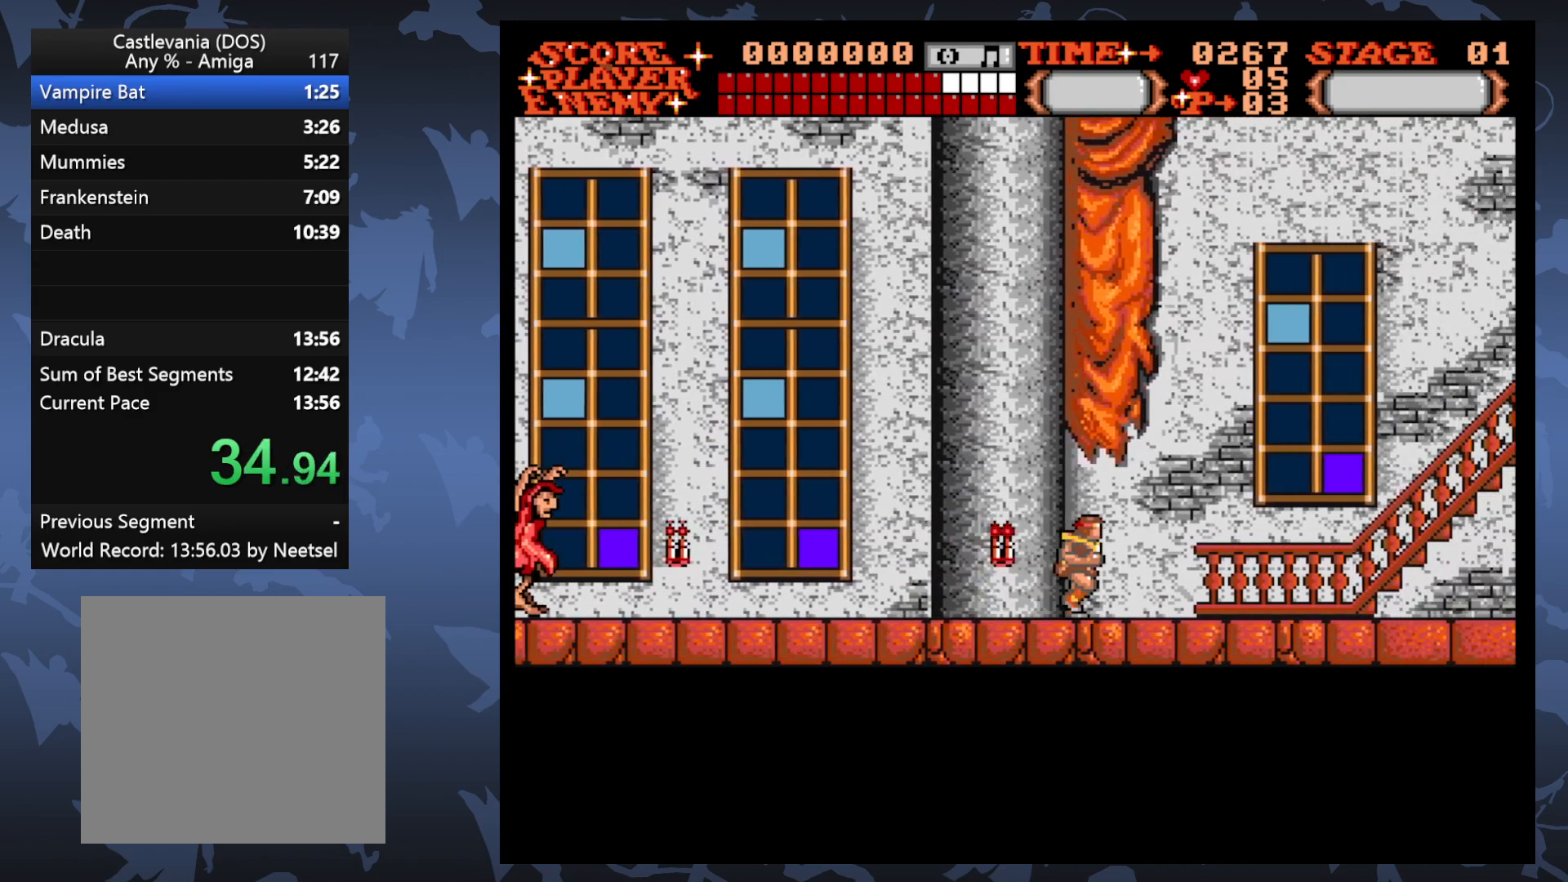
{"buttons": ["DPAD_RIGHT"], "events": []}
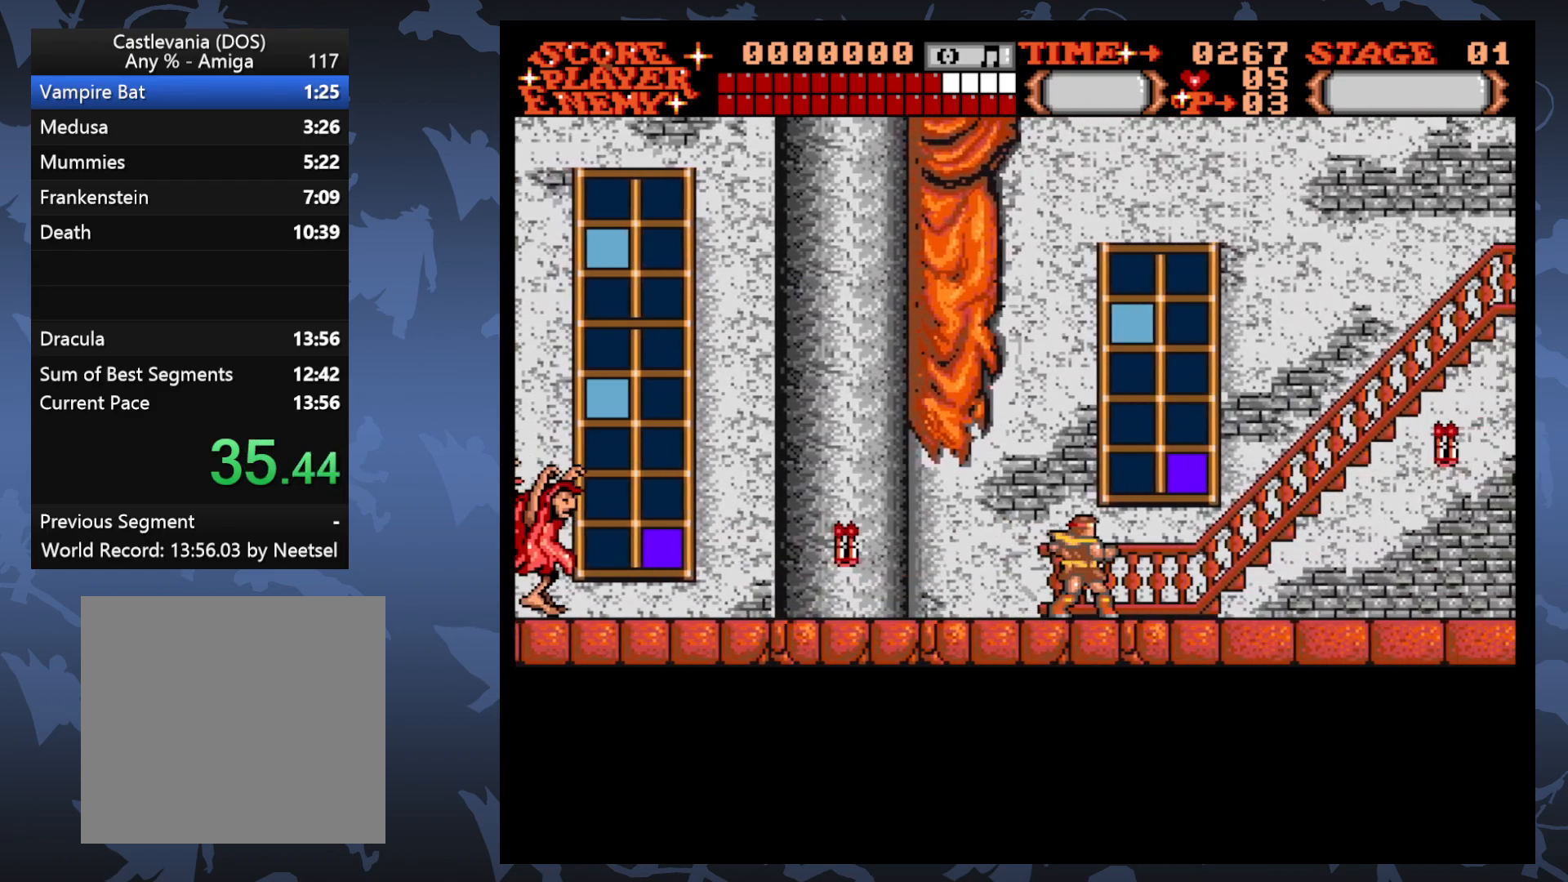
{"buttons": ["DPAD_UP", "DPAD_RIGHT"], "events": [[150, "DPAD_UP", "down"]]}
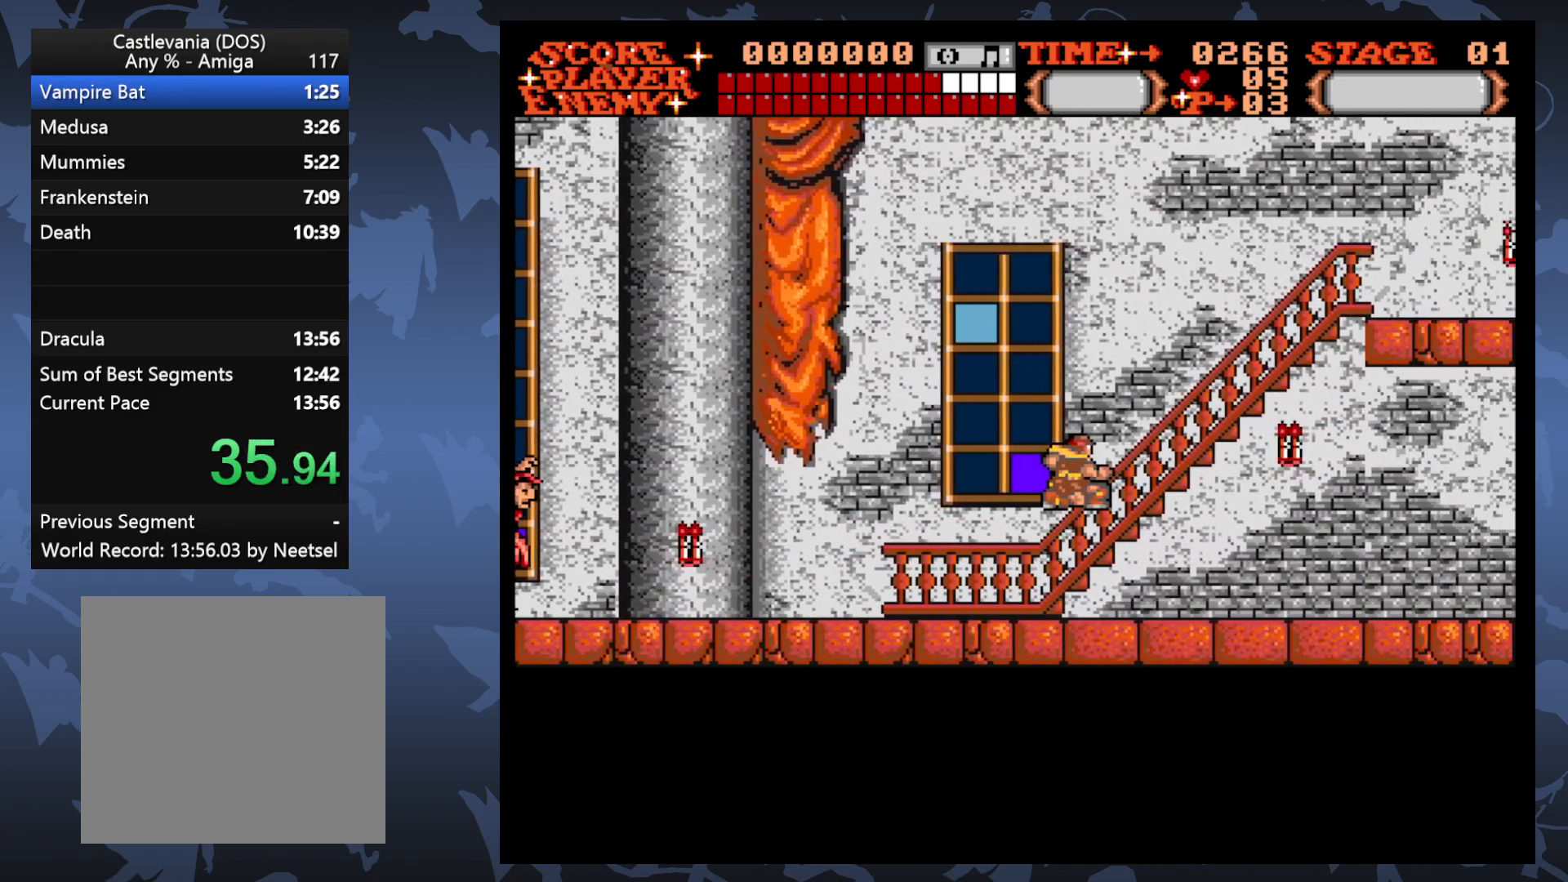
{"buttons": ["DPAD_UP", "DPAD_RIGHT"], "events": []}
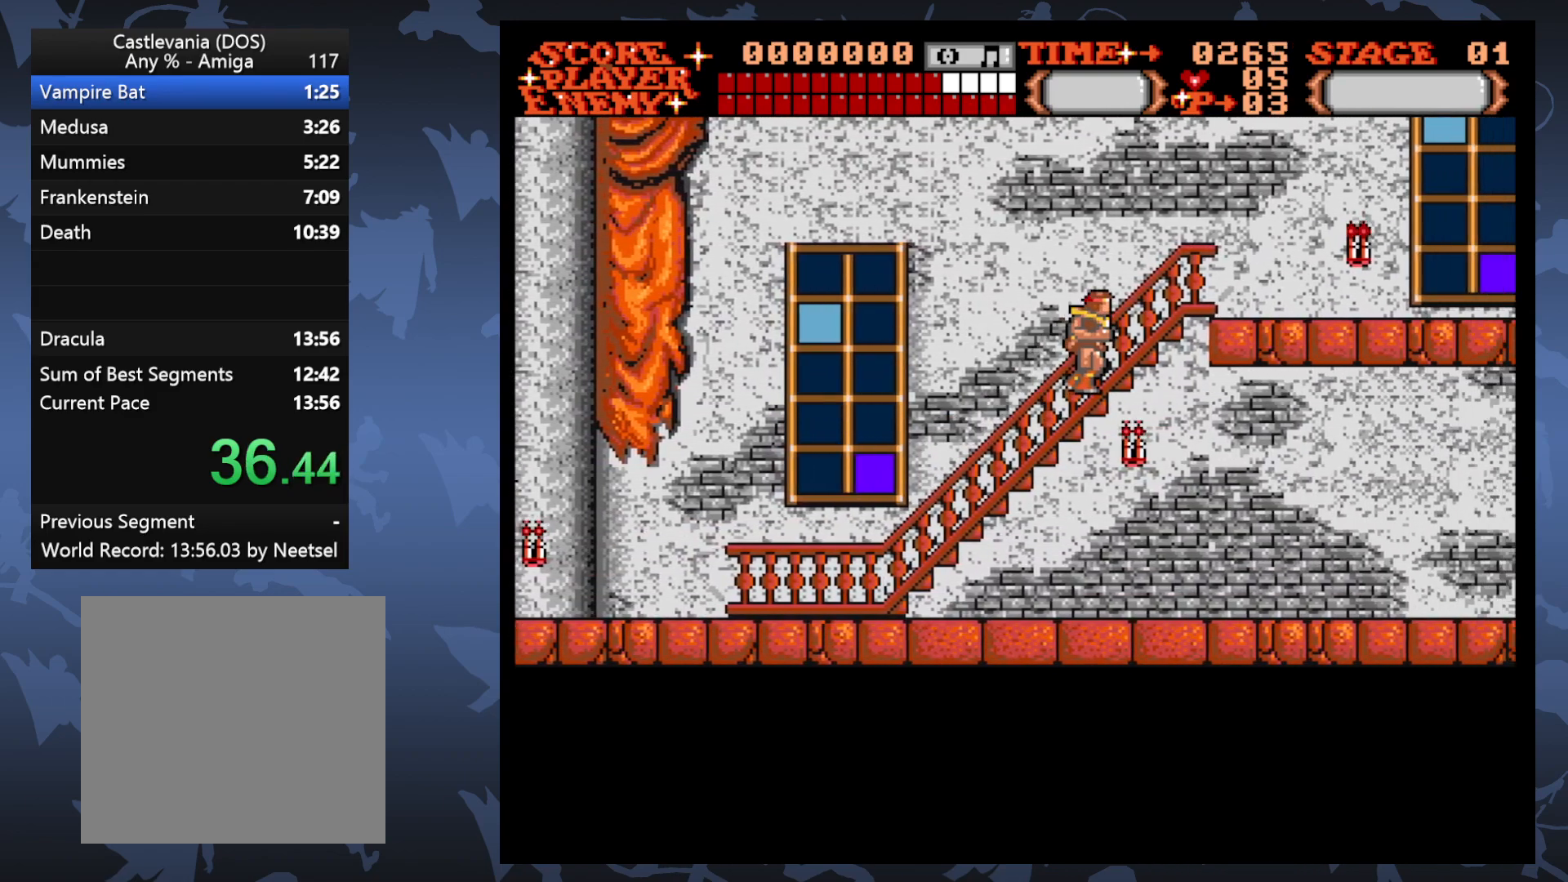
{"buttons": ["DPAD_RIGHT"], "events": [[267, "DPAD_UP", "up"]]}
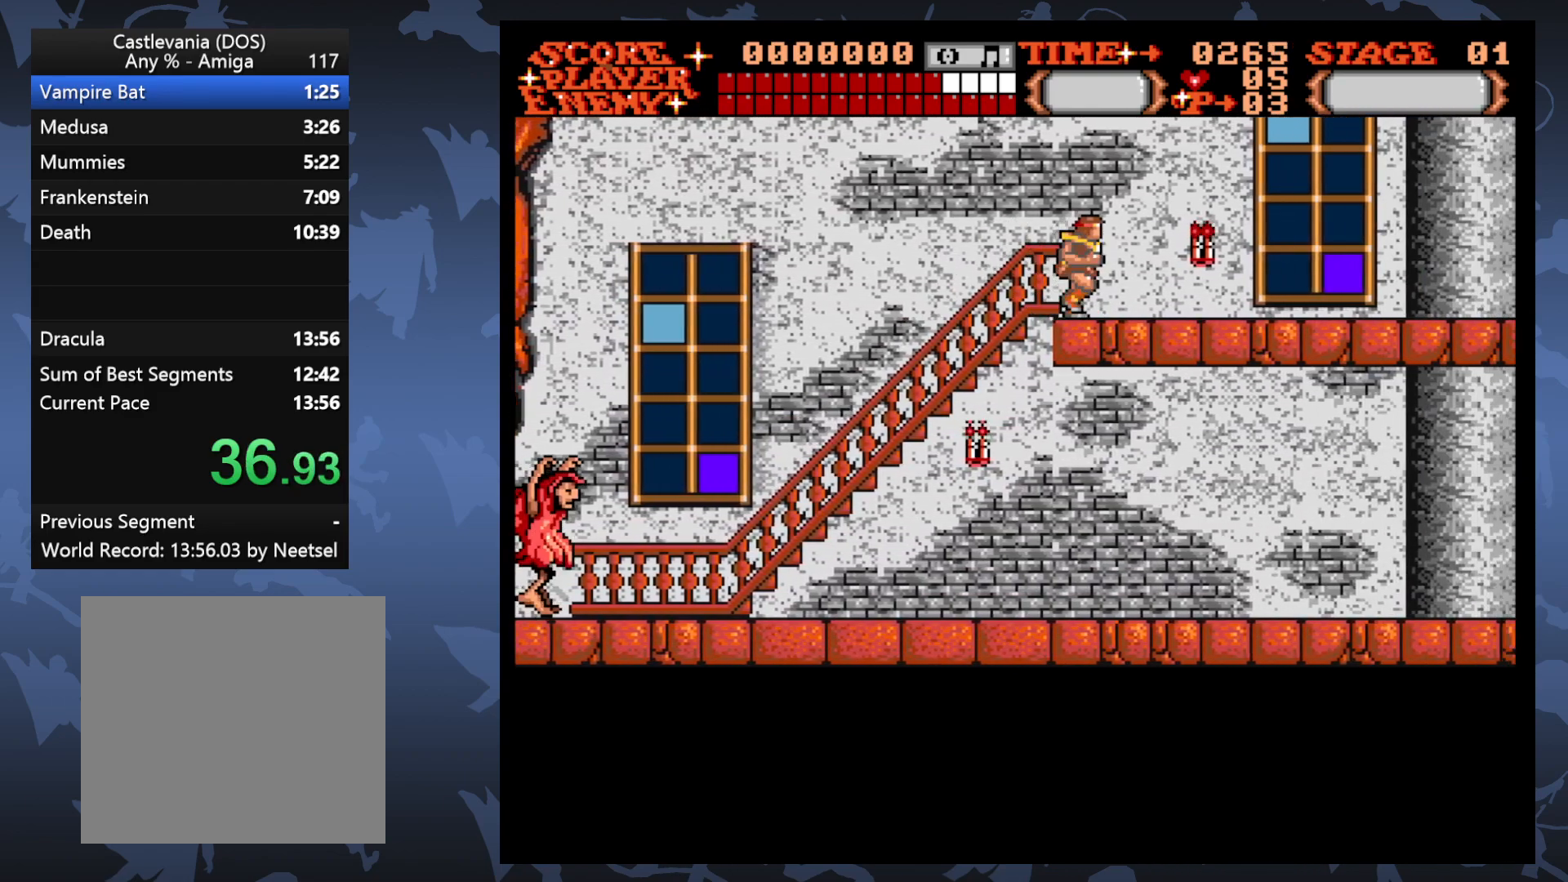
{"buttons": ["DPAD_RIGHT"], "events": []}